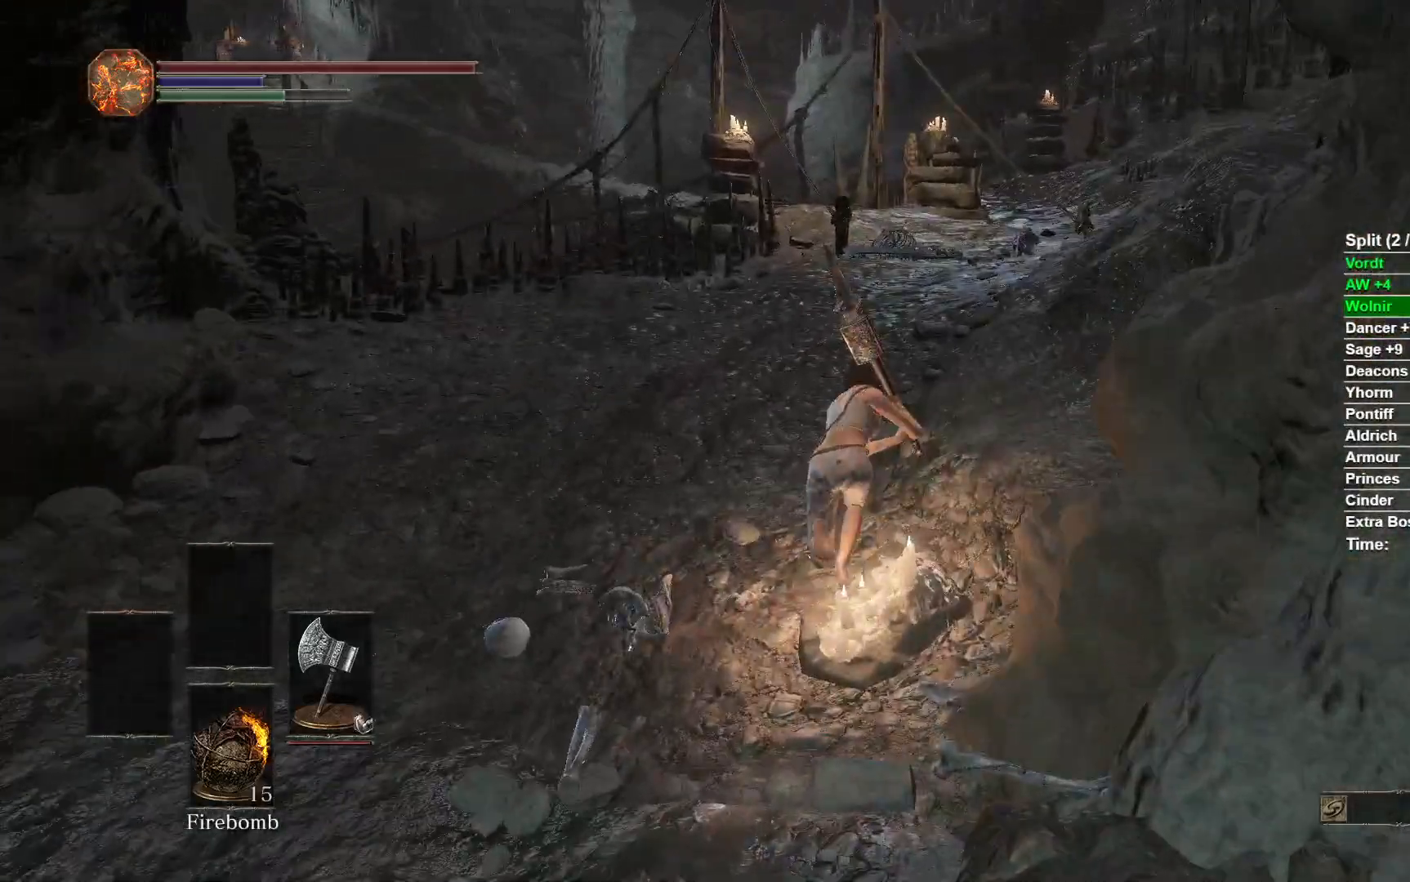
Gameplay with a controller (Xbox layout); each line is a JSON object with the inputs held at the frame after it. "events" lists button and stick changes between this image and that frame as [ms after this image, input, new state], when the widget could be followed in between. Not read: START.
{"buttons": ["B"], "left_stick": "up", "right_stick": "center", "events": []}
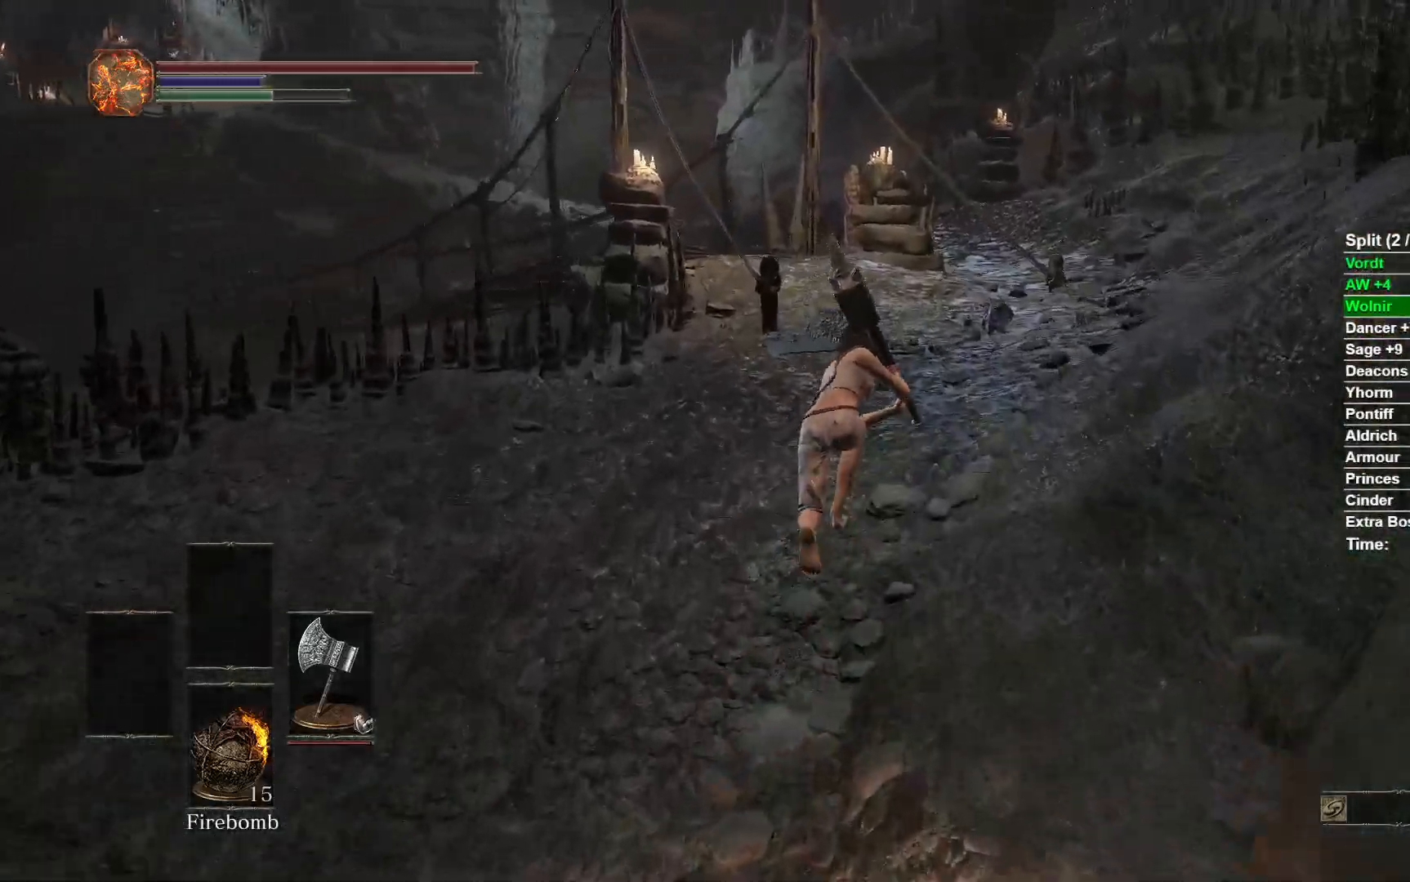
{"buttons": ["B"], "left_stick": "up", "right_stick": "down-left", "events": [[33, "right_stick", "down-left"]]}
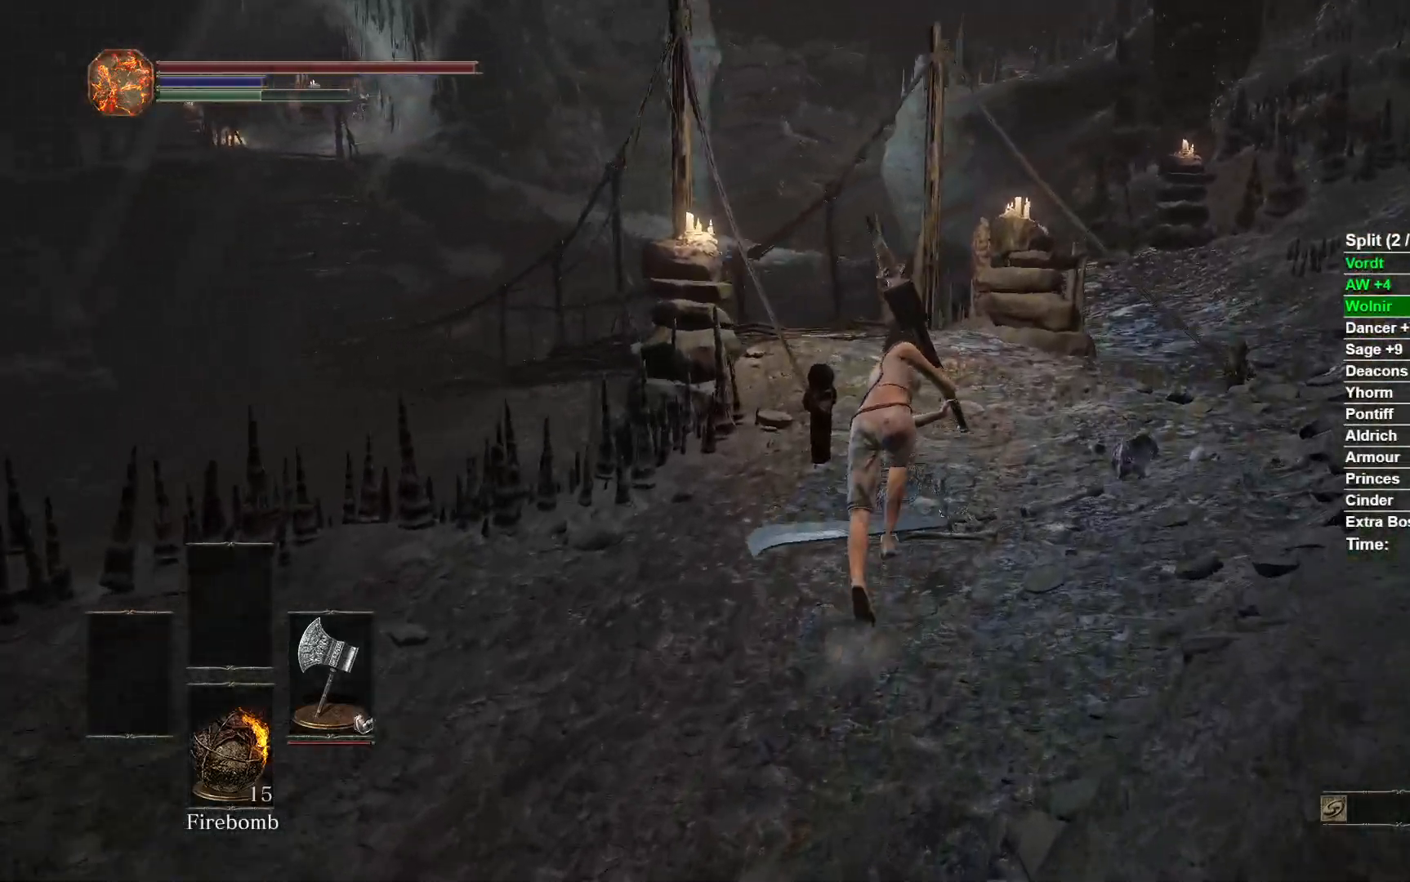
{"buttons": ["B"], "left_stick": "up", "right_stick": "center", "events": [[283, "B", "up"], [283, "right_stick", "center"], [433, "B", "down"]]}
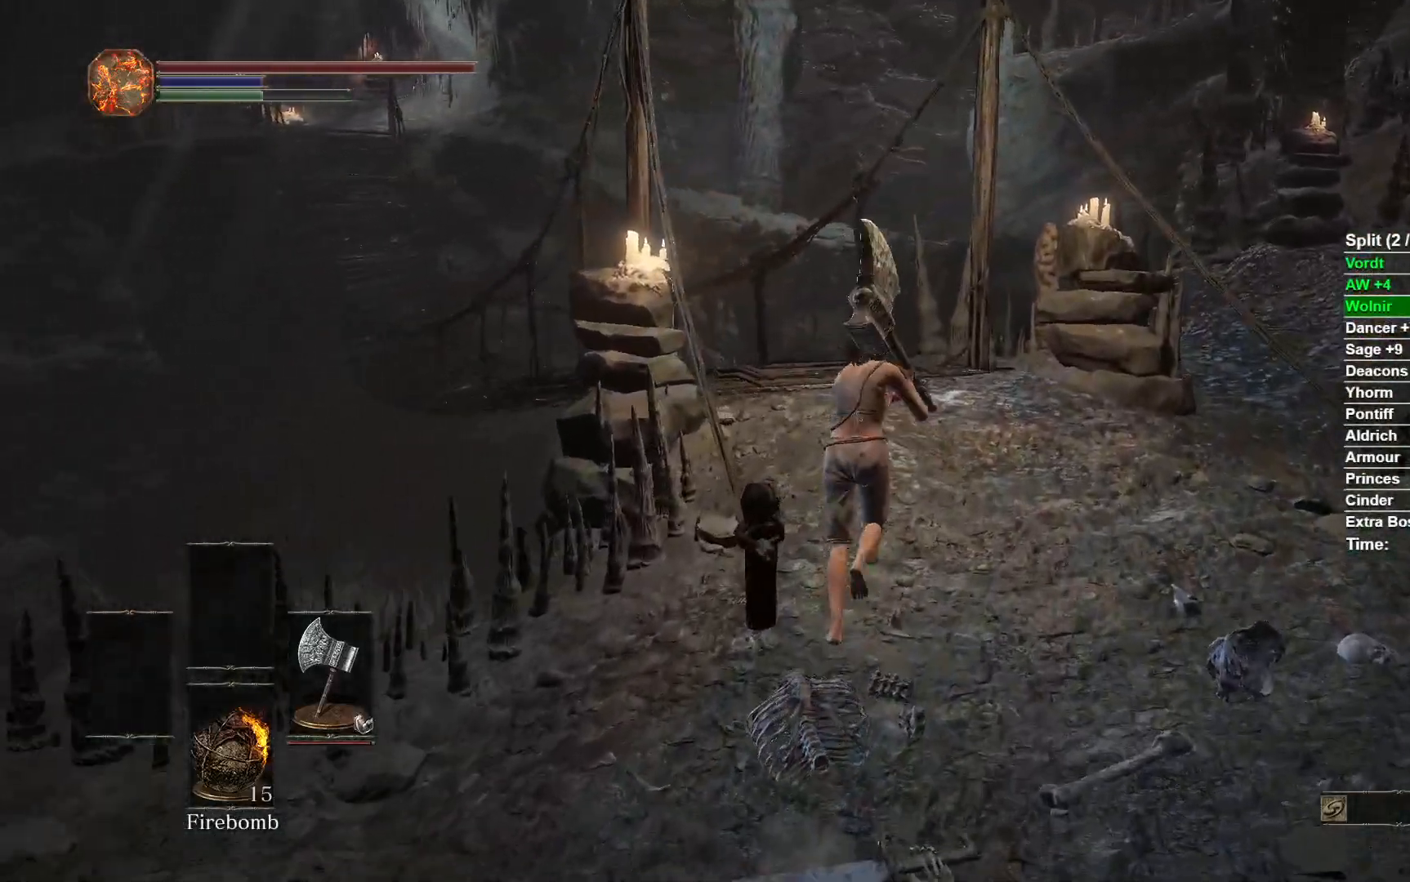
{"buttons": ["B"], "left_stick": "up", "right_stick": "center", "events": [[350, "Y", "down"], [433, "Y", "up"]]}
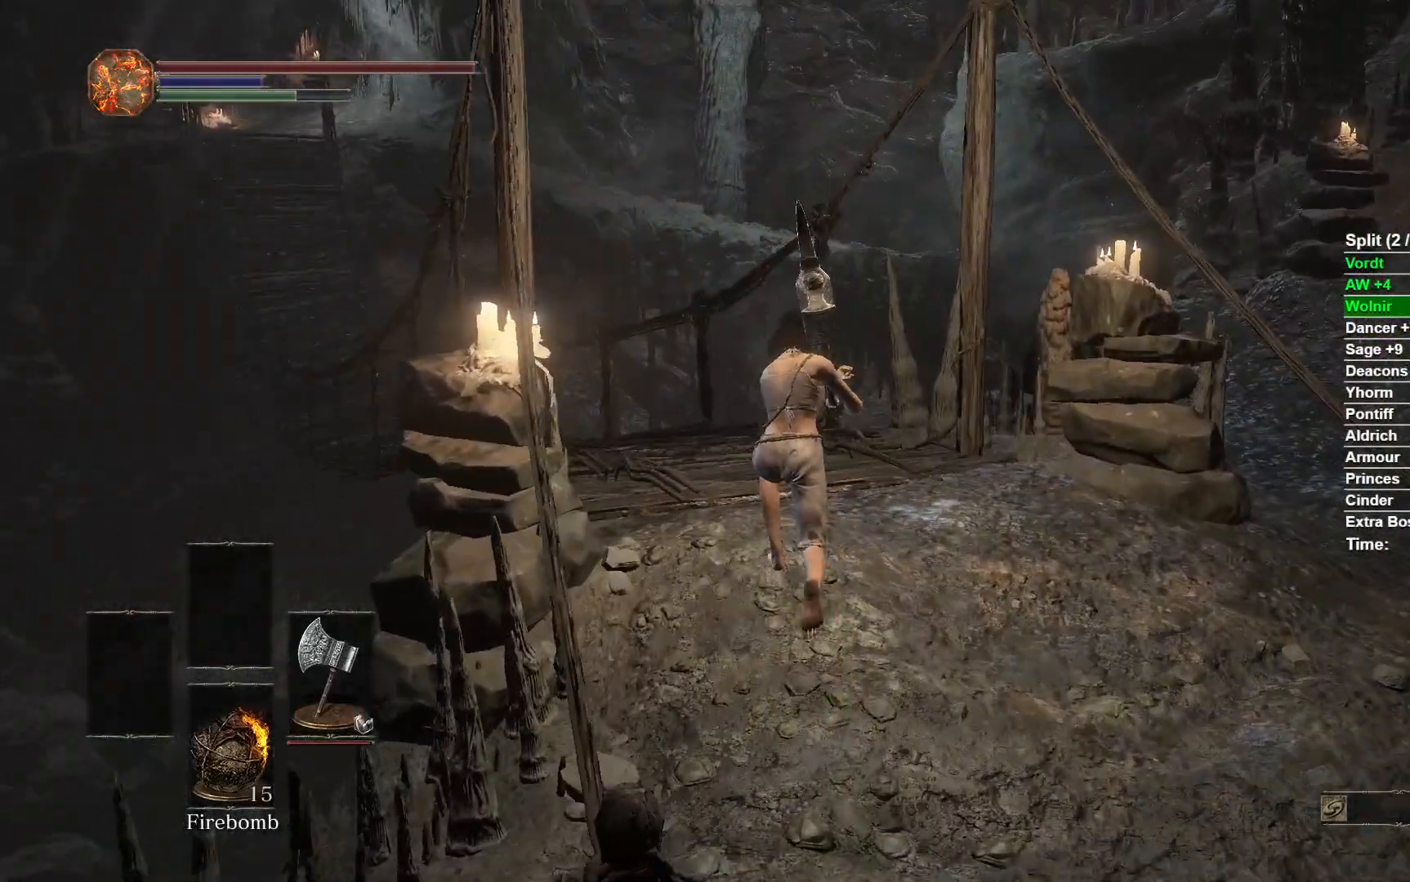
{"buttons": ["B"], "left_stick": "up", "right_stick": "center", "events": []}
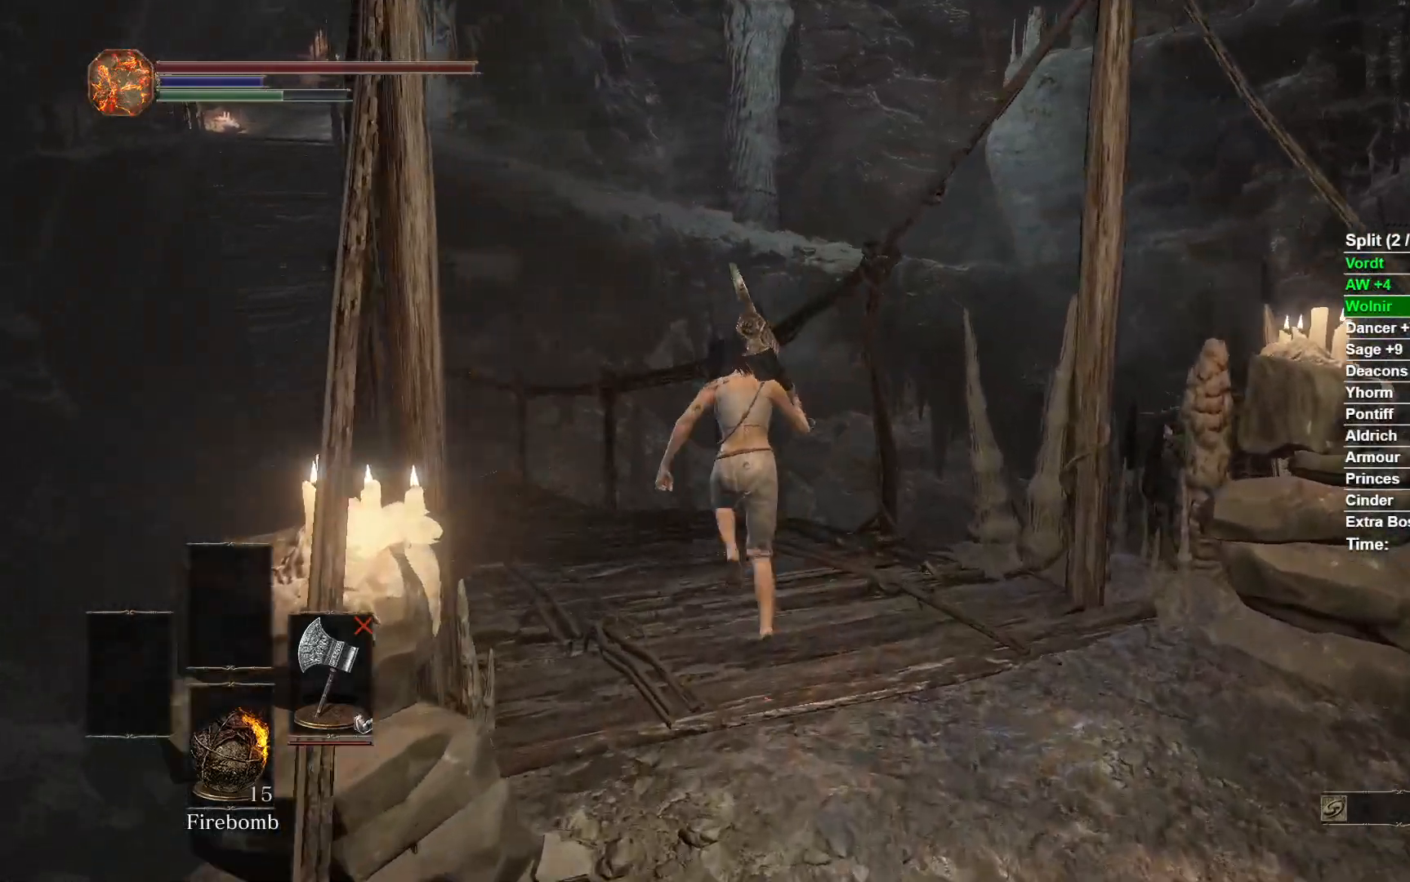
{"buttons": ["B"], "left_stick": "up", "right_stick": "center", "events": []}
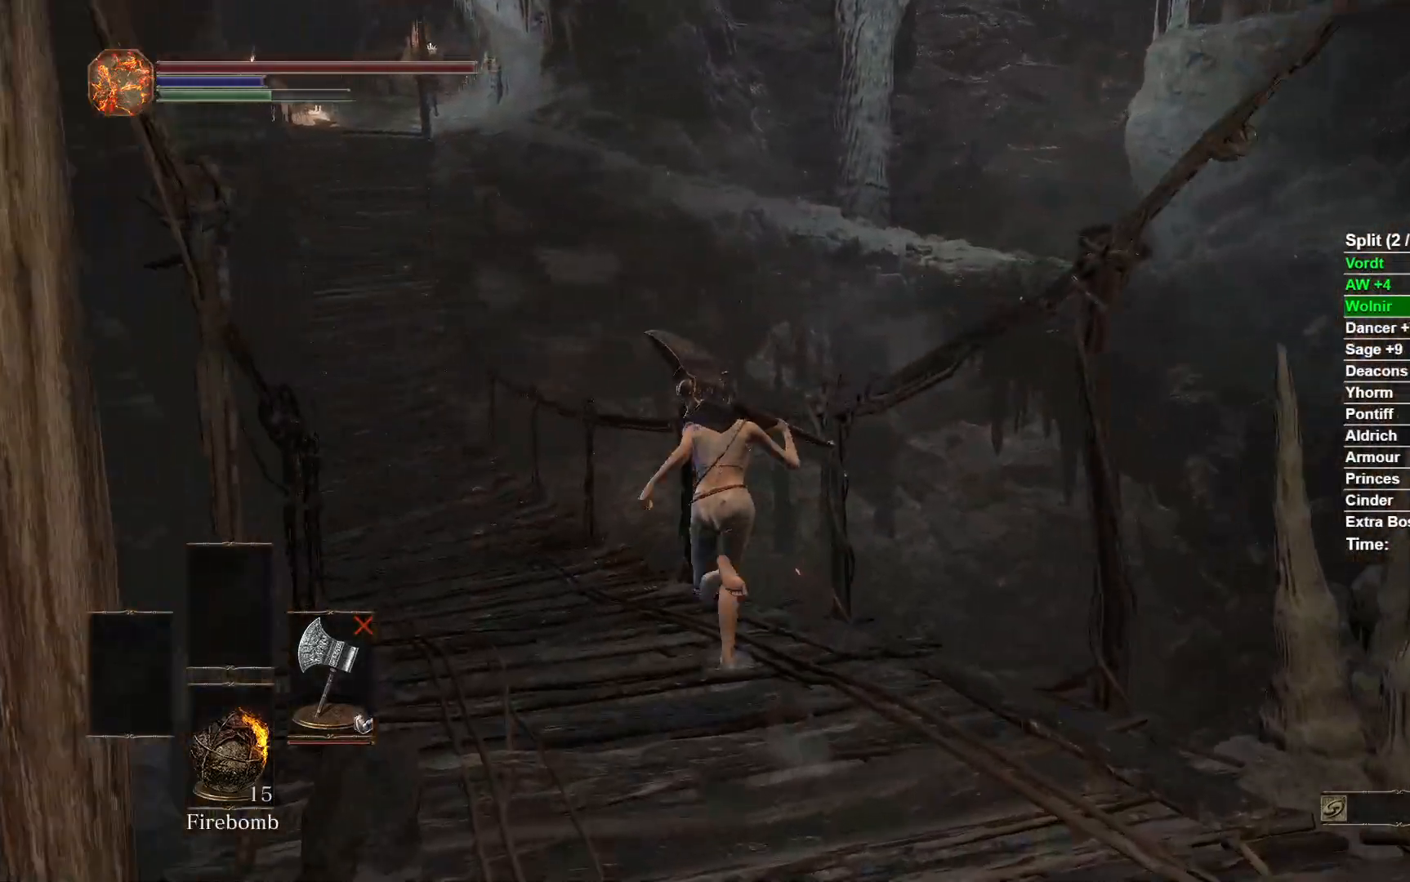
{"buttons": ["B"], "left_stick": "up", "right_stick": "center", "events": [[33, "right_stick", "left"], [200, "right_stick", "center"]]}
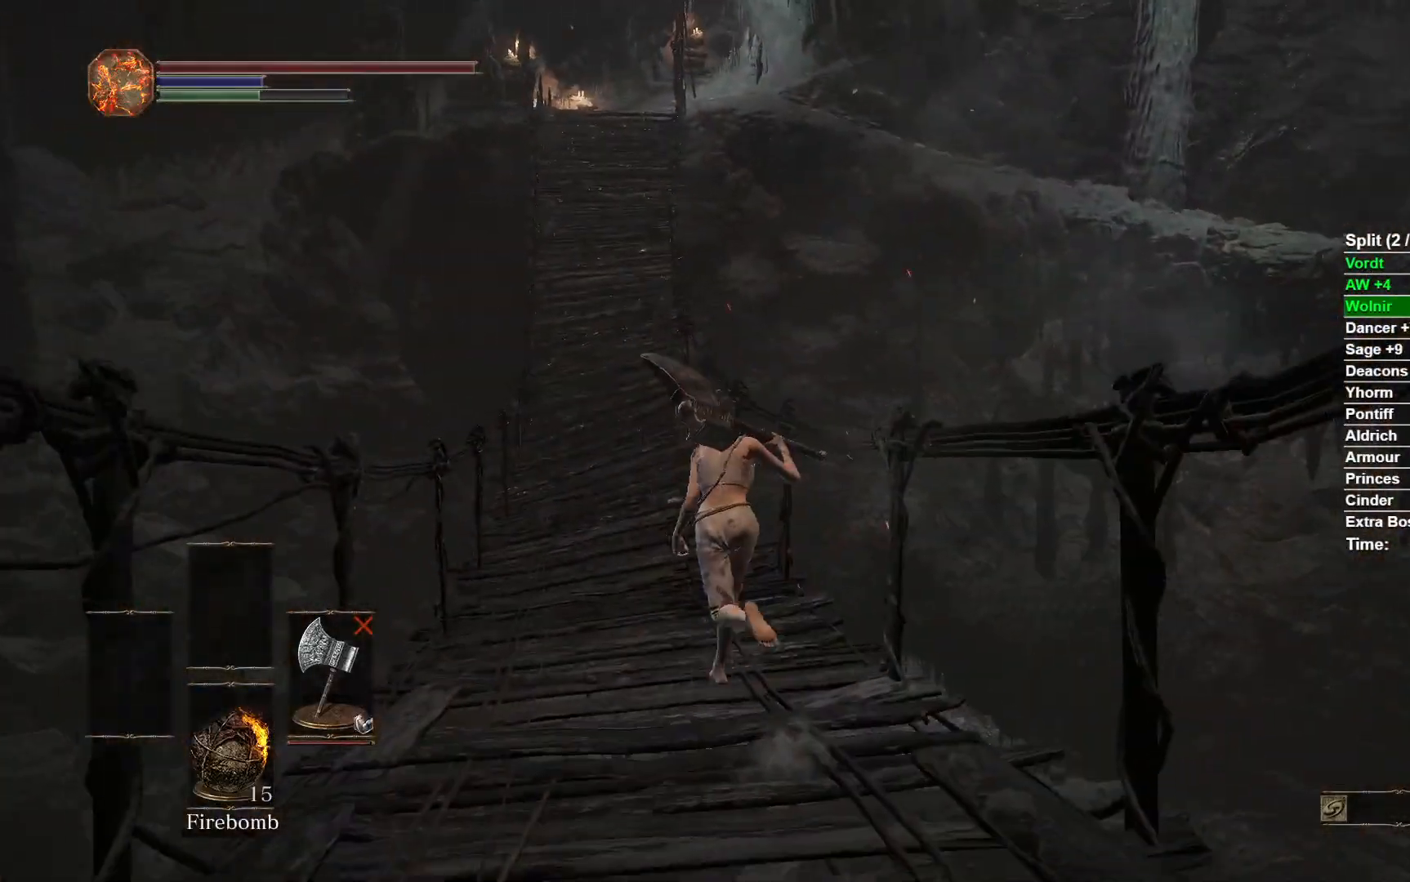
{"buttons": ["B"], "left_stick": "up", "right_stick": "center", "events": []}
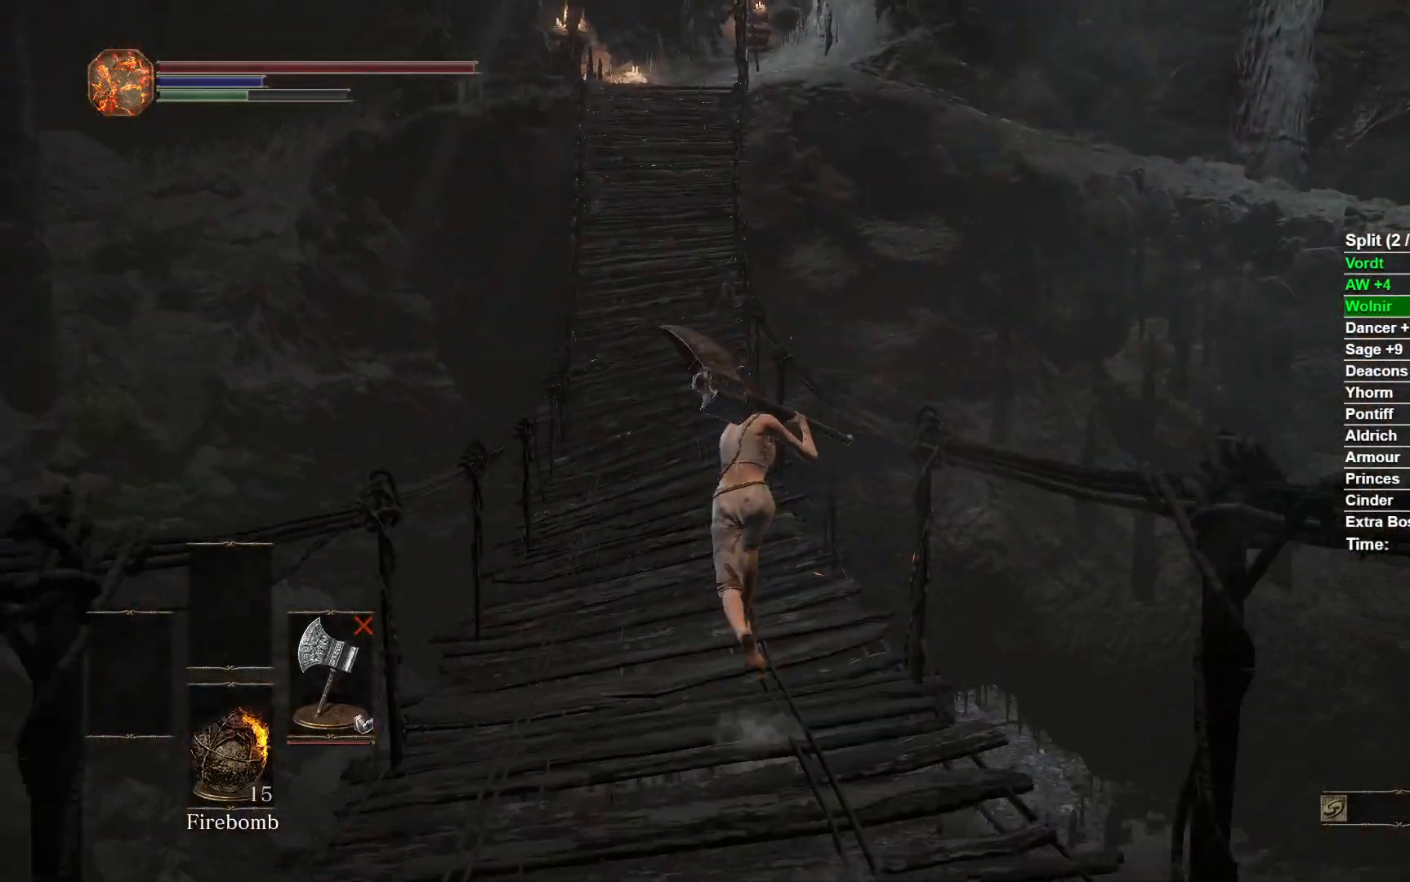
{"buttons": ["B"], "left_stick": "up", "right_stick": "down", "events": [[483, "right_stick", "down"]]}
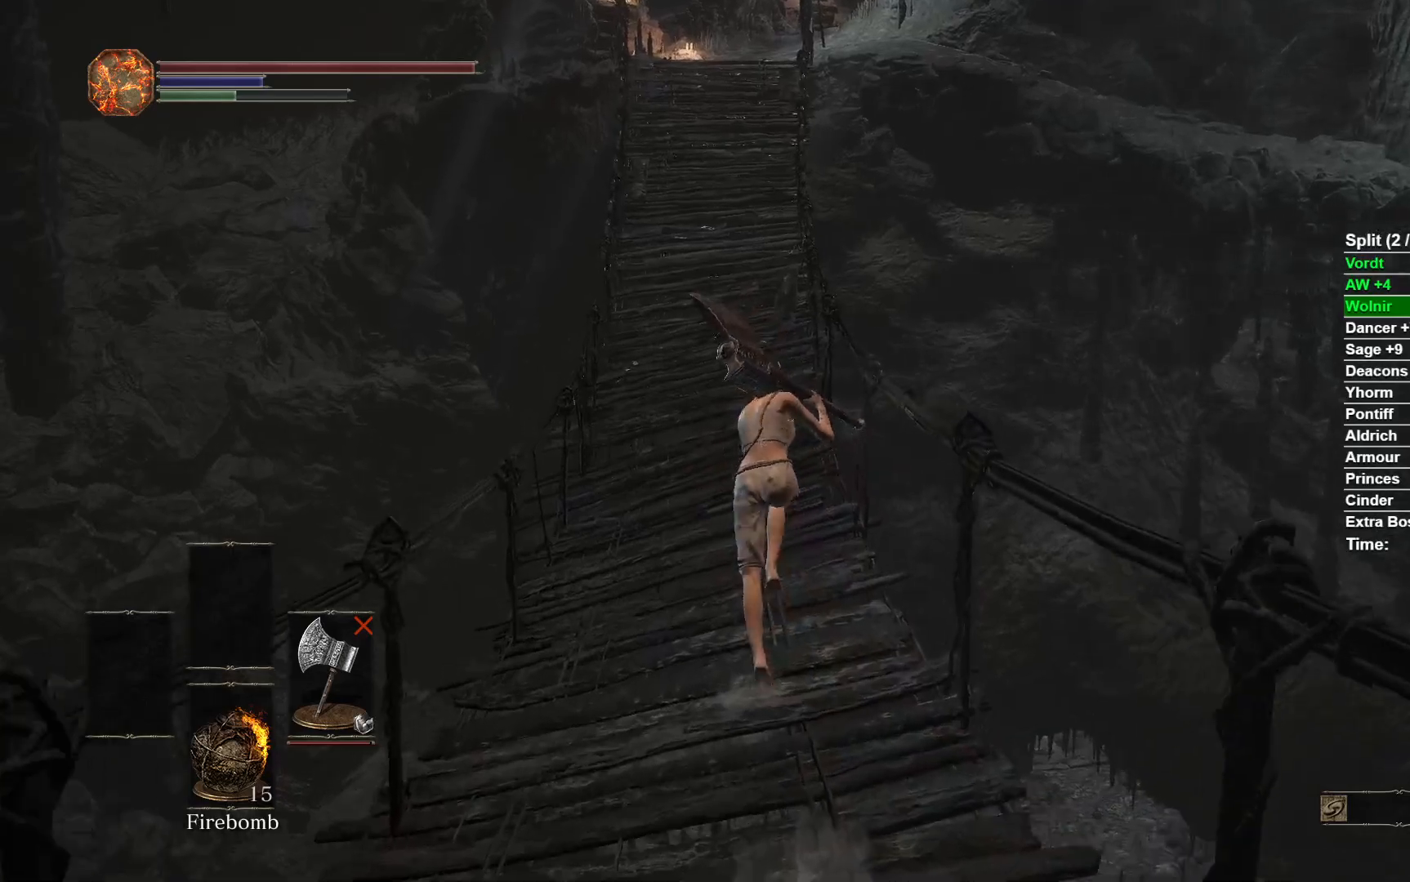
{"buttons": ["B"], "left_stick": "up", "right_stick": "center", "events": [[300, "right_stick", "center"]]}
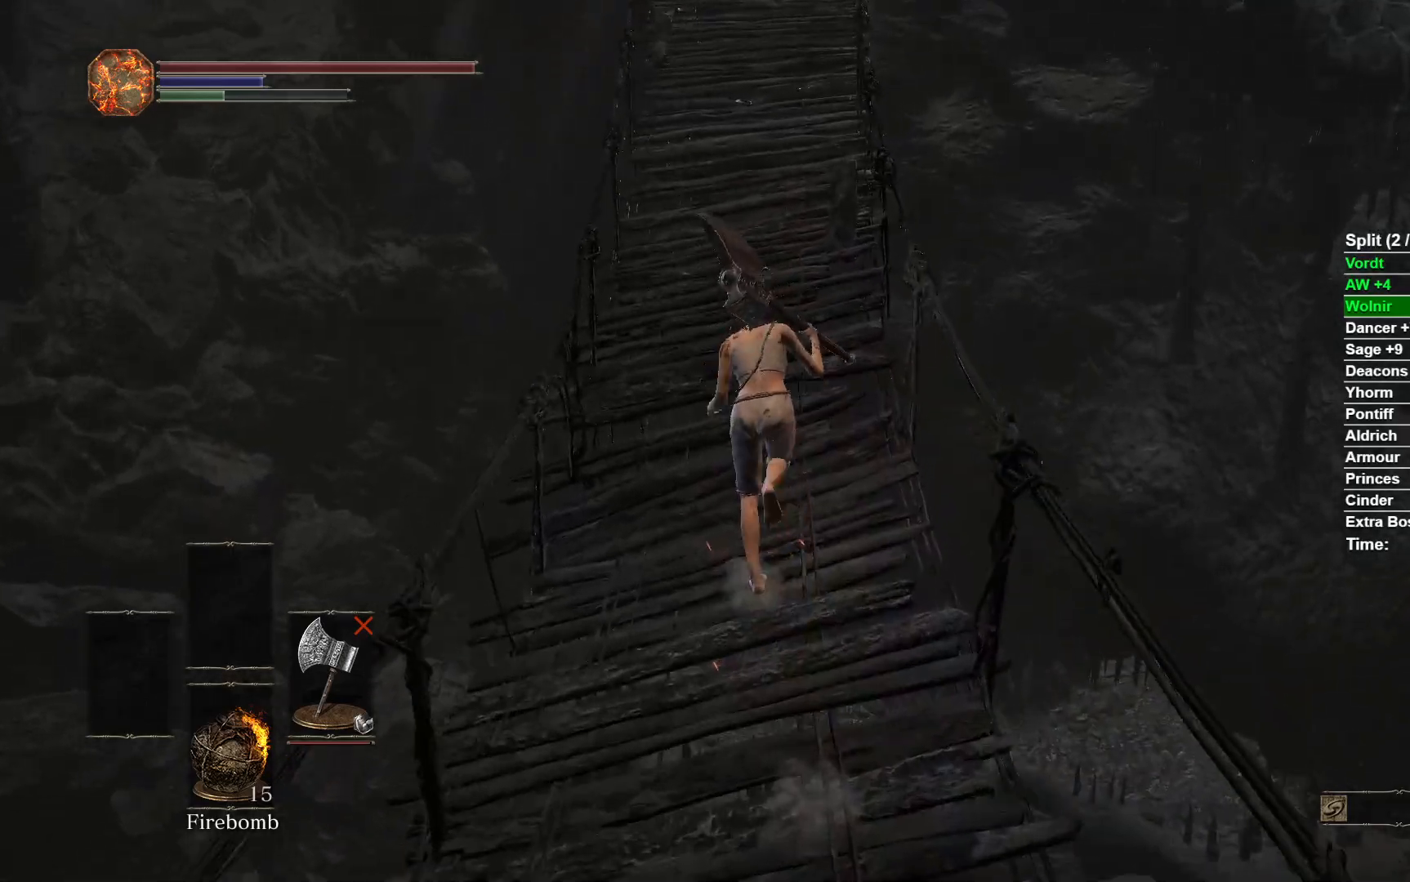
{"buttons": ["B"], "left_stick": "up", "right_stick": "center", "events": []}
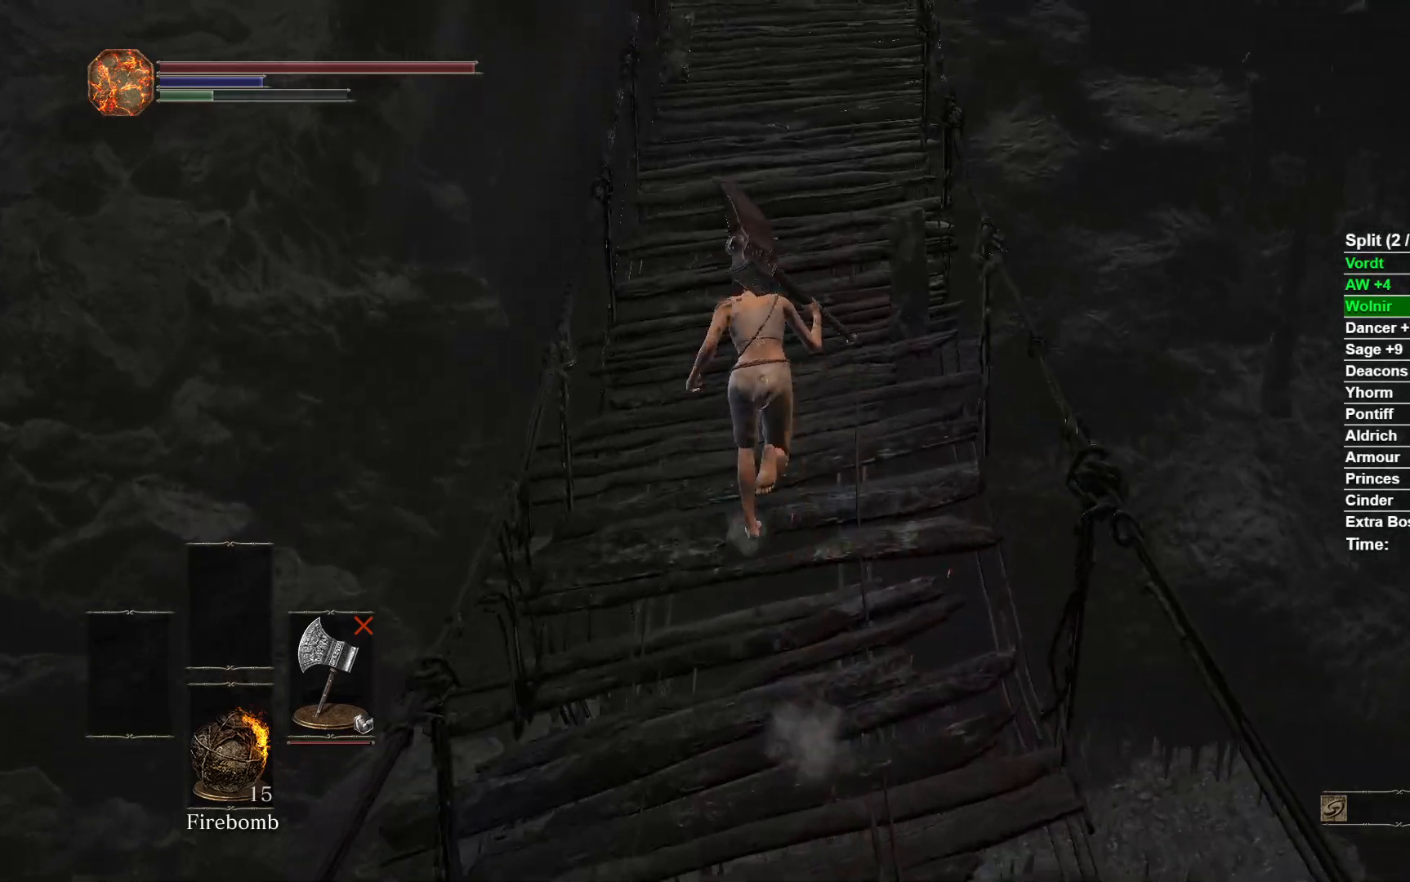
{"buttons": ["B"], "left_stick": "up", "right_stick": "center", "events": [[33, "right_stick", "right"], [267, "right_stick", "center"]]}
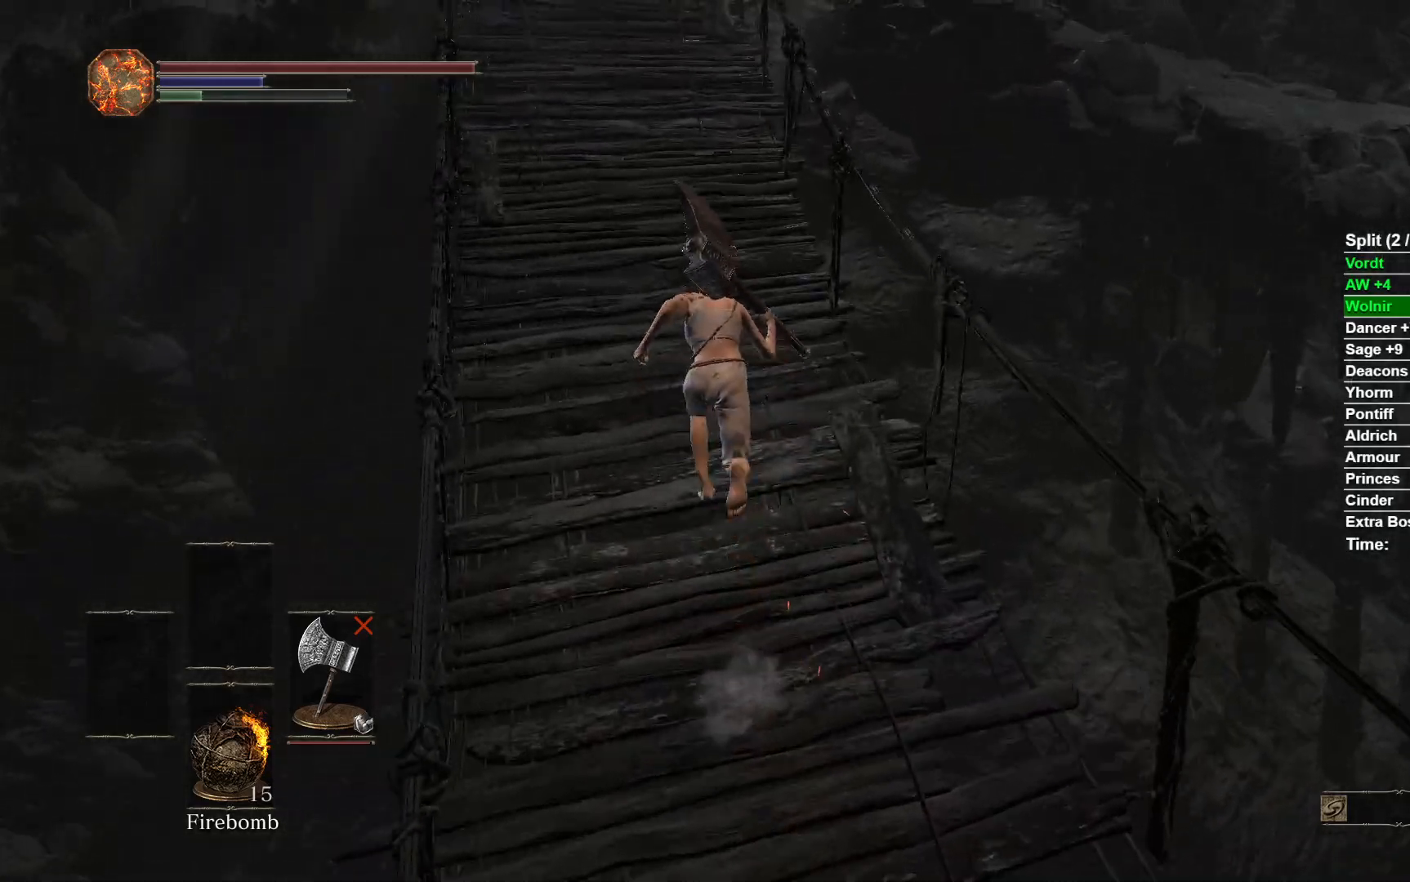
{"buttons": ["B"], "left_stick": "up", "right_stick": "right", "events": [[483, "right_stick", "right"]]}
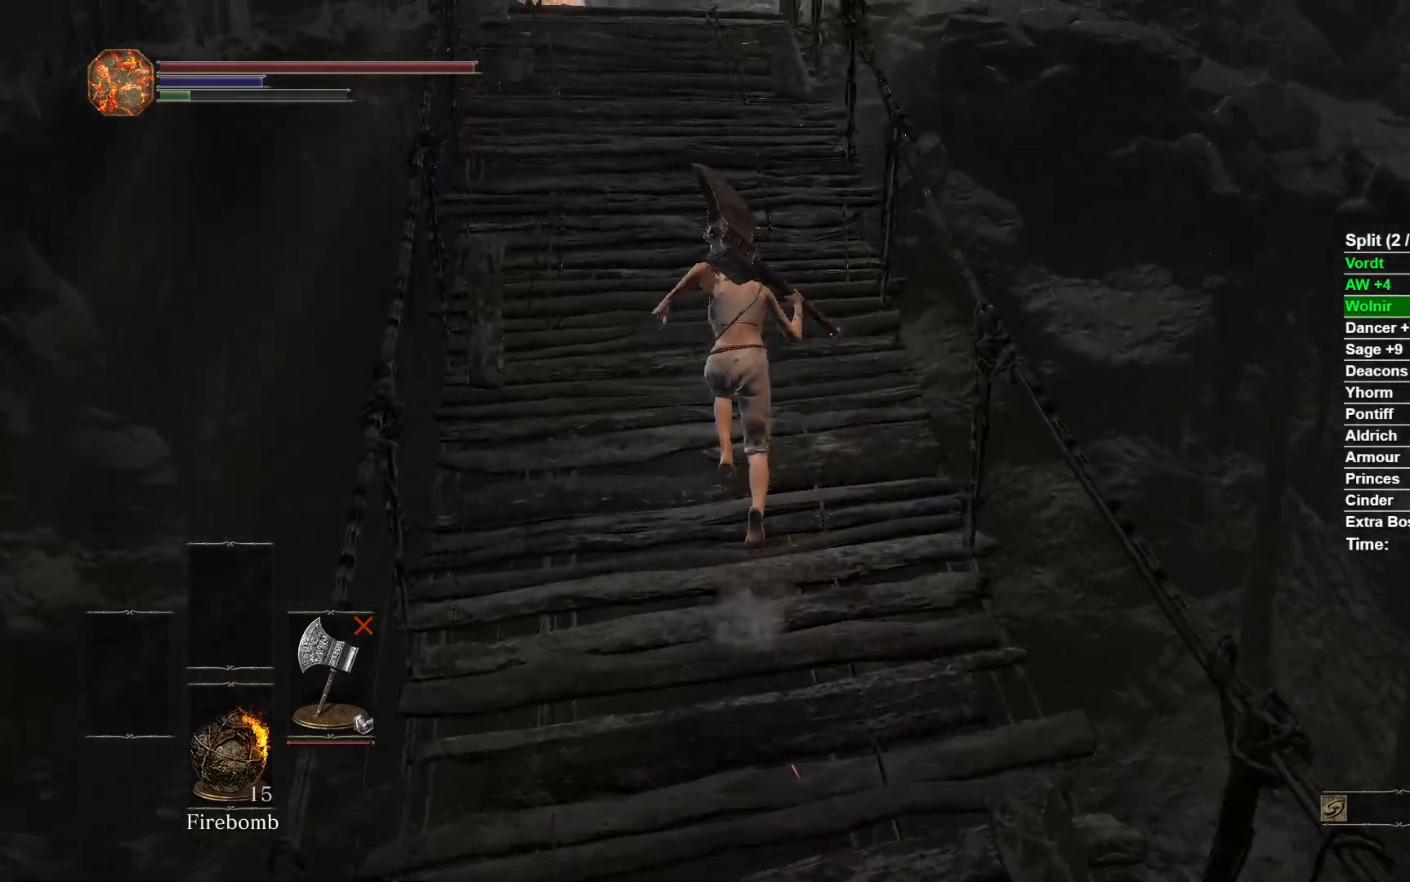
{"buttons": ["B"], "left_stick": "up", "right_stick": "center", "events": [[183, "right_stick", "center"]]}
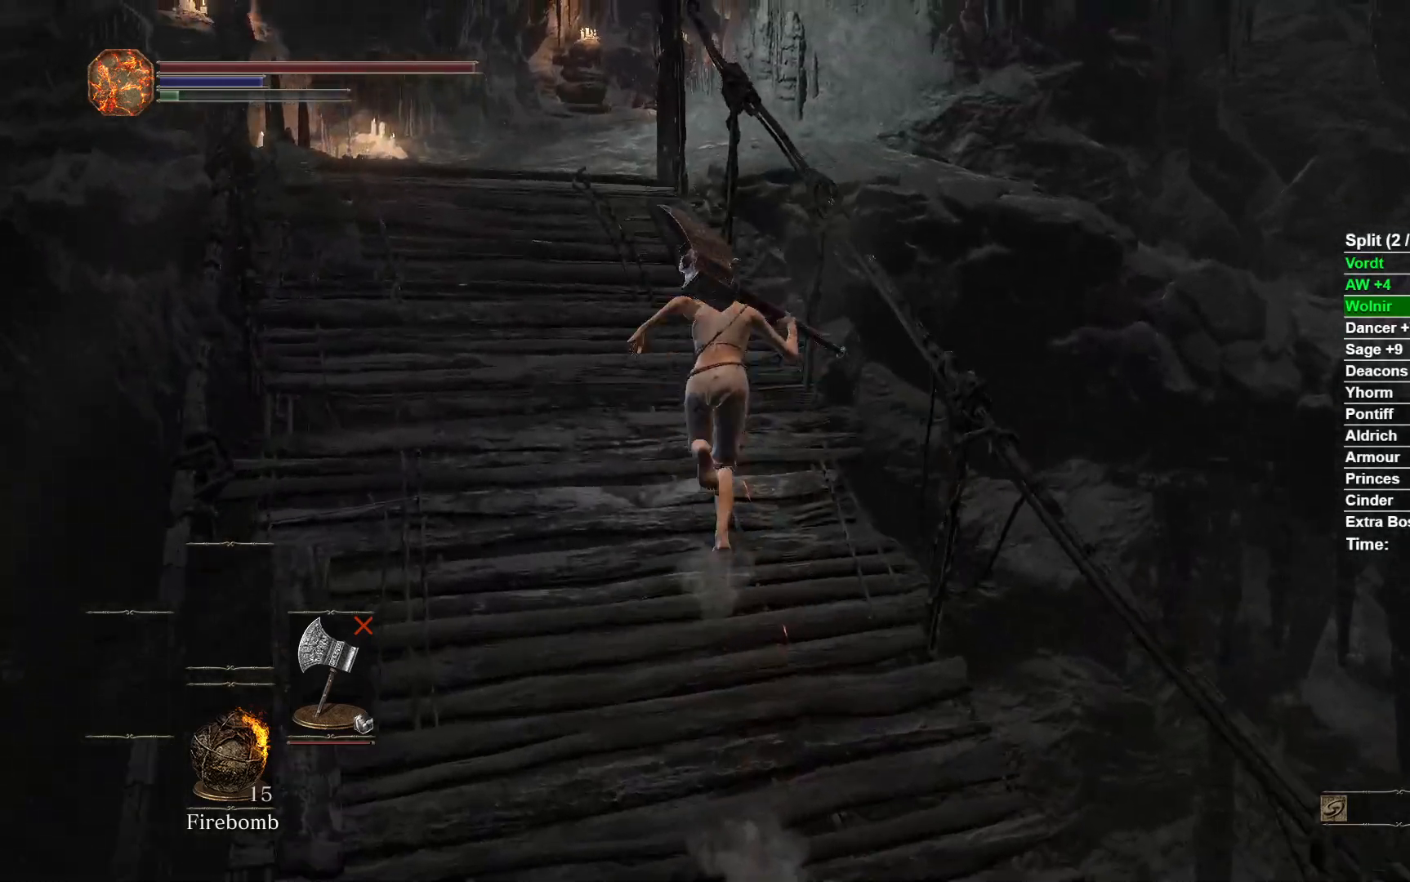
{"buttons": [], "left_stick": "up", "right_stick": "down-right", "events": [[250, "B", "up"], [483, "right_stick", "down-right"]]}
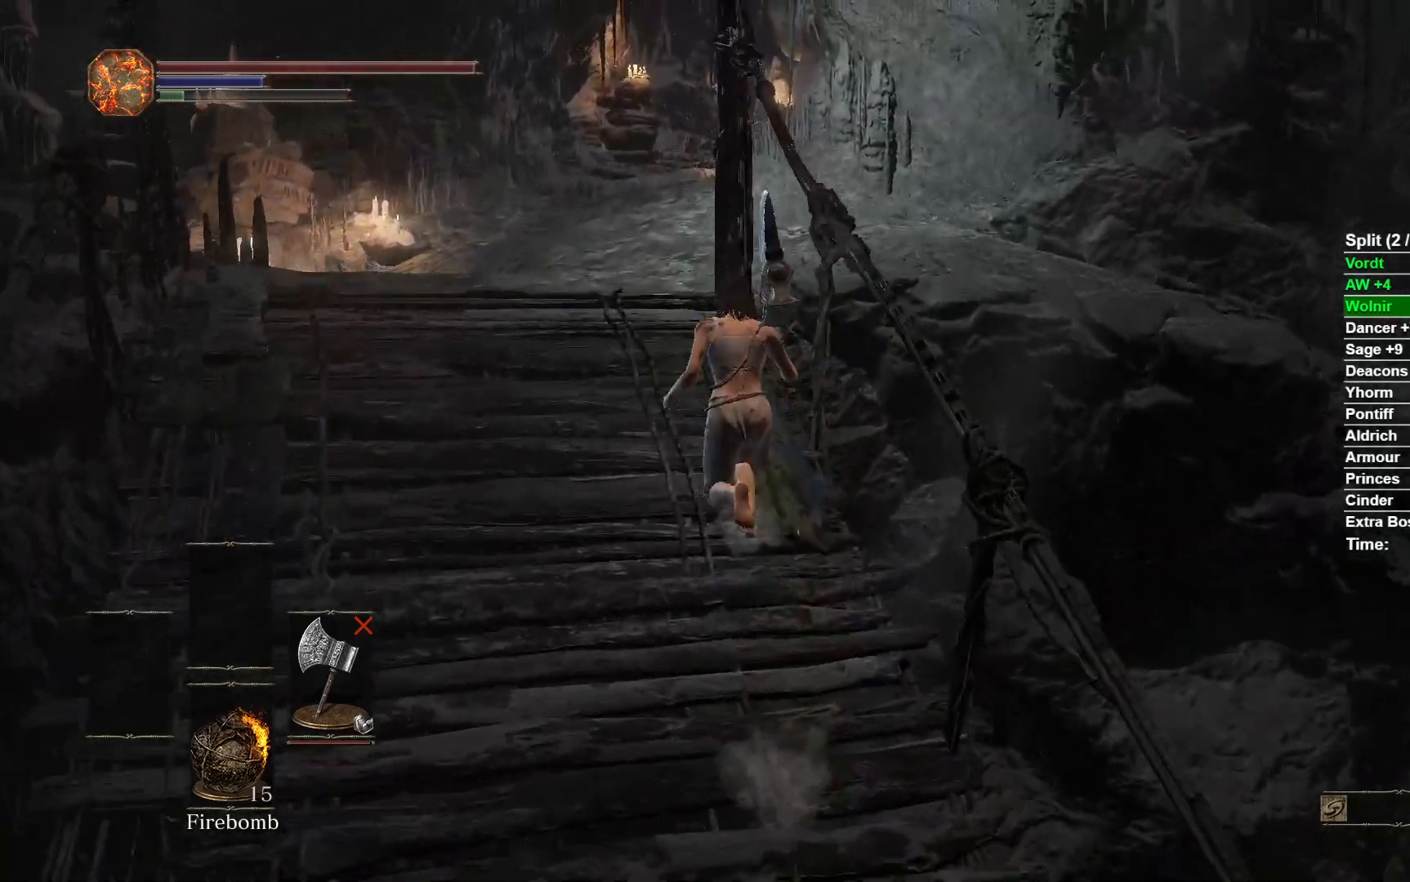
{"buttons": [], "left_stick": "up", "right_stick": "center", "events": [[333, "L1", "down"], [417, "right_stick", "center"], [450, "L1", "up"]]}
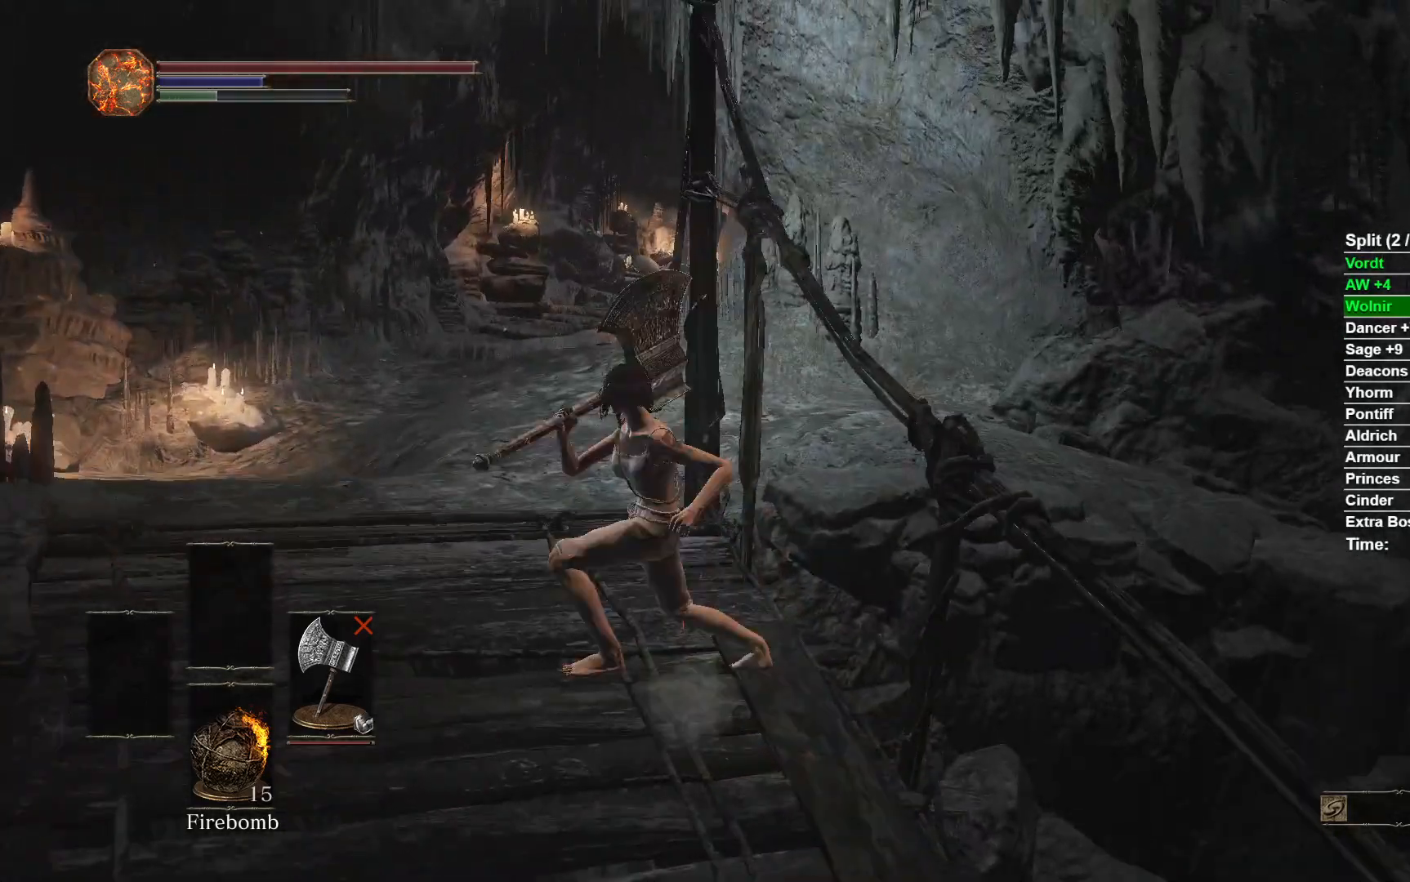
{"buttons": ["B"], "left_stick": "up", "right_stick": "center", "events": [[233, "B", "down"]]}
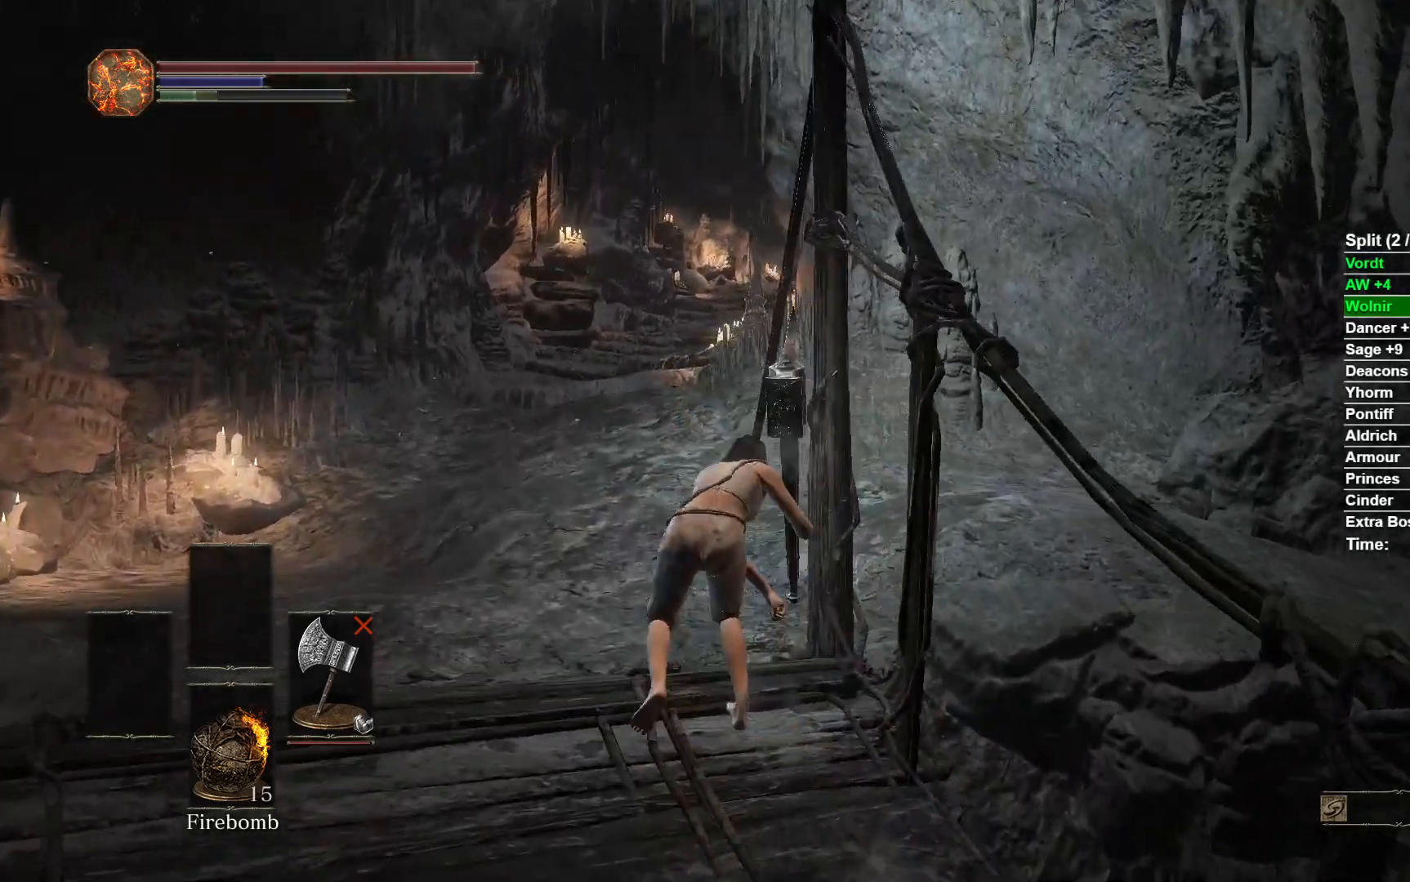
{"buttons": ["B"], "left_stick": "up", "right_stick": "center", "events": []}
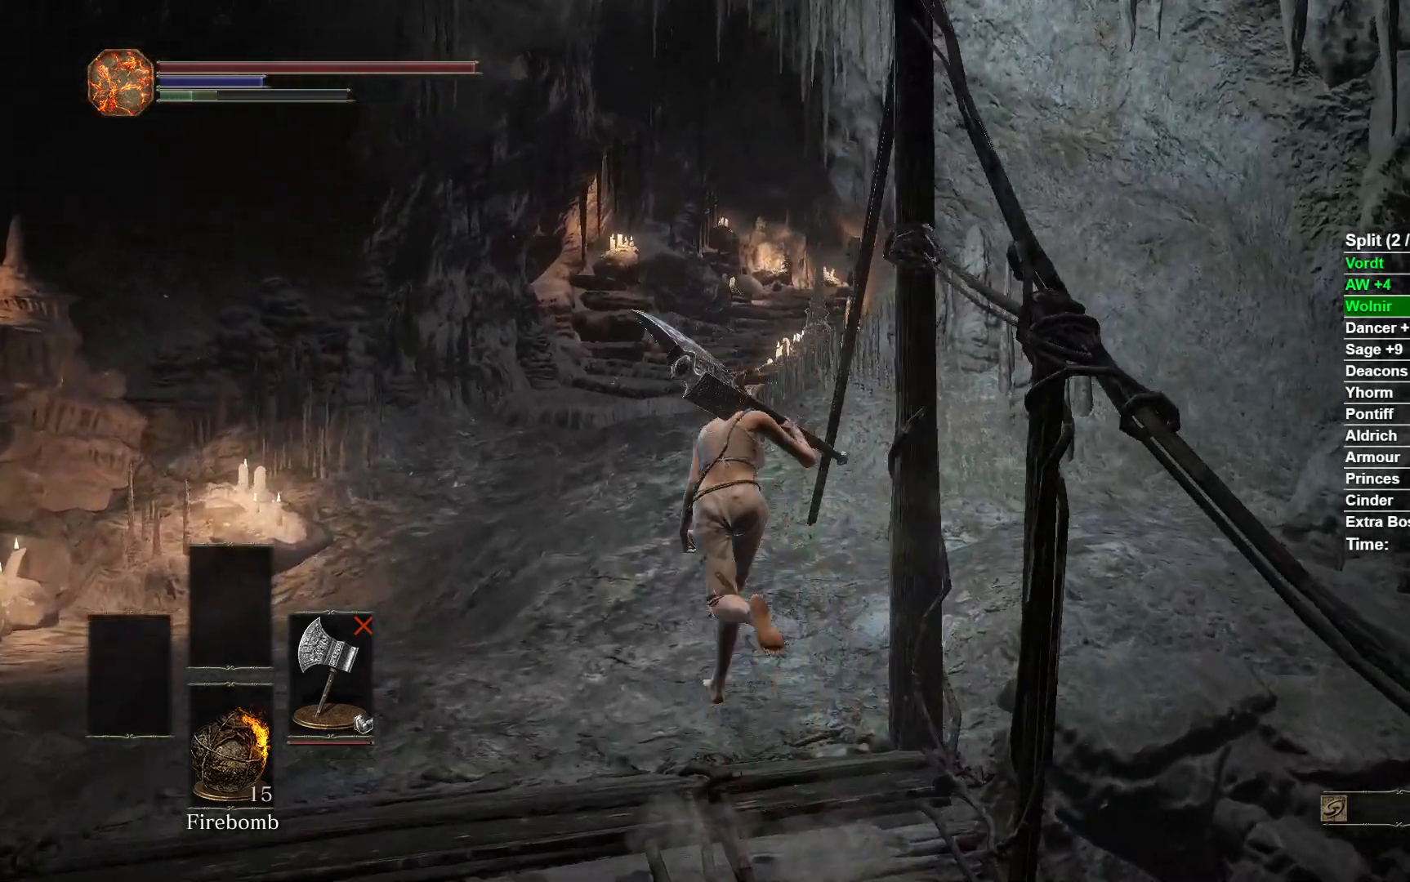
{"buttons": ["B"], "left_stick": "up", "right_stick": "down-right", "events": [[233, "right_stick", "down-right"]]}
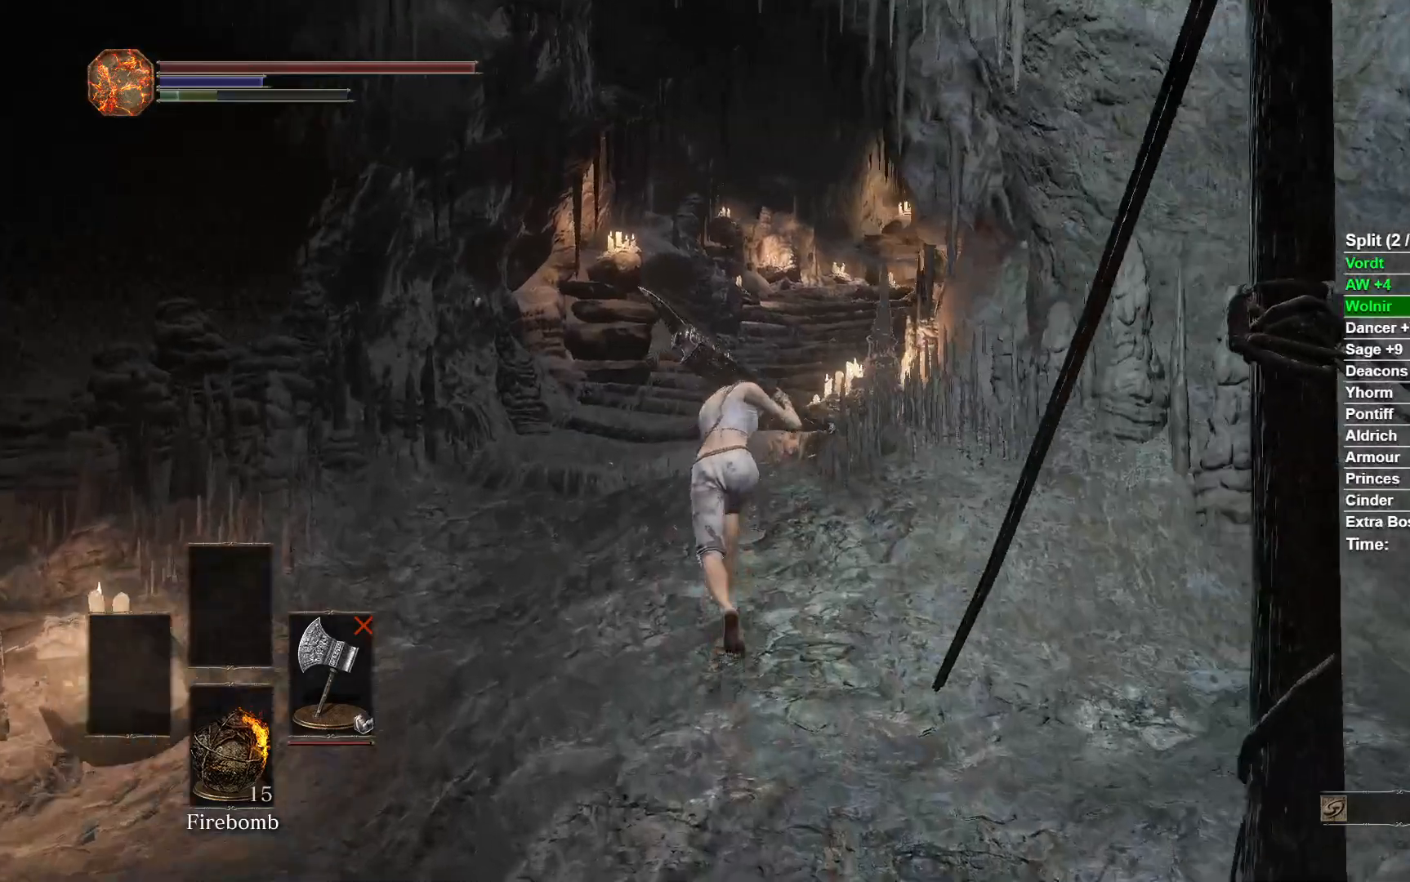
{"buttons": ["B"], "left_stick": "up", "right_stick": "down-right", "events": []}
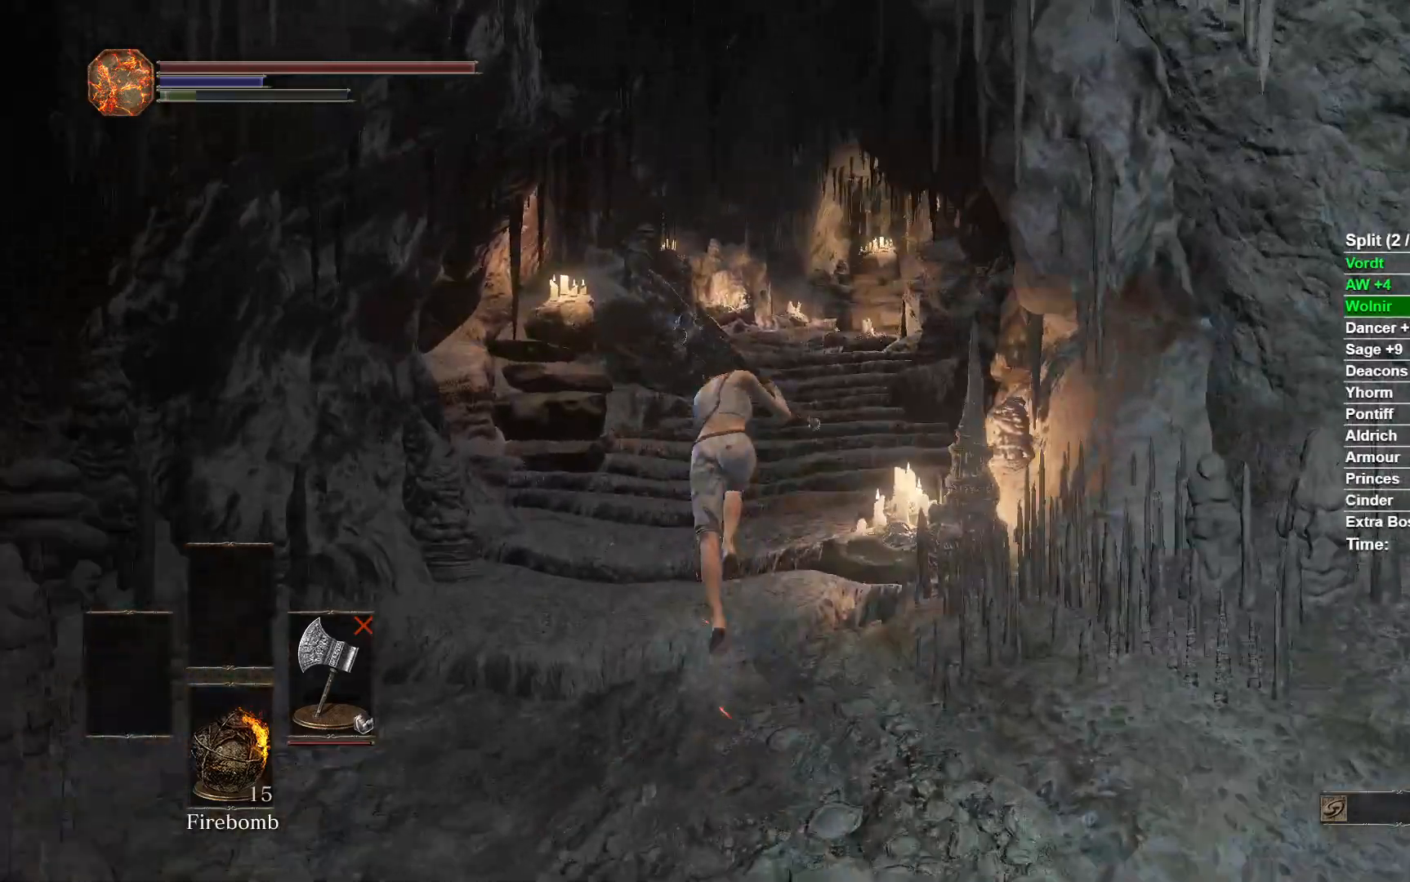
{"buttons": [], "left_stick": "up", "right_stick": "center", "events": [[300, "B", "up"], [350, "right_stick", "center"]]}
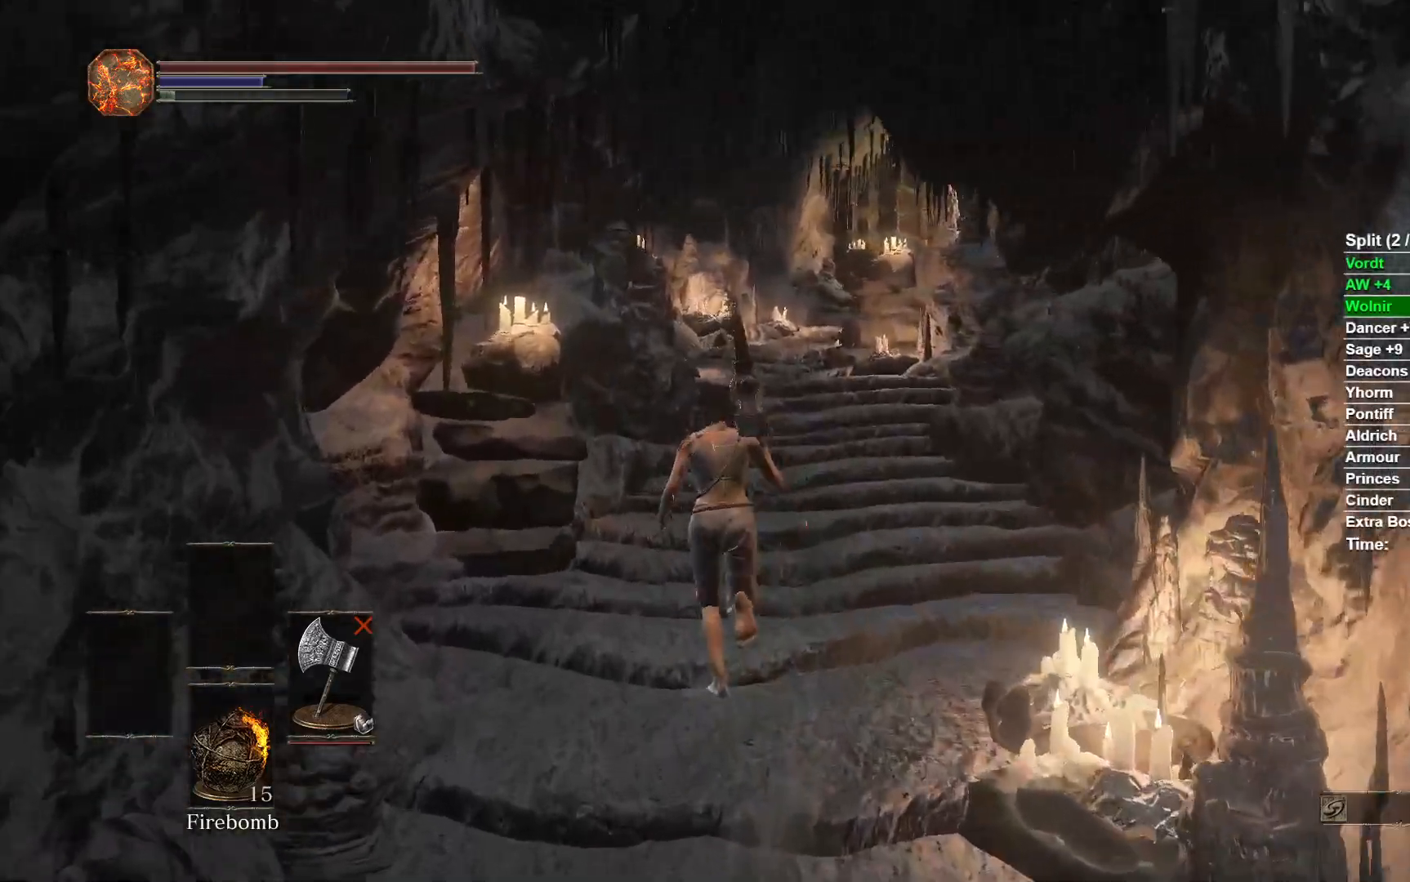
{"buttons": ["B"], "left_stick": "up", "right_stick": "center", "events": [[400, "B", "down"]]}
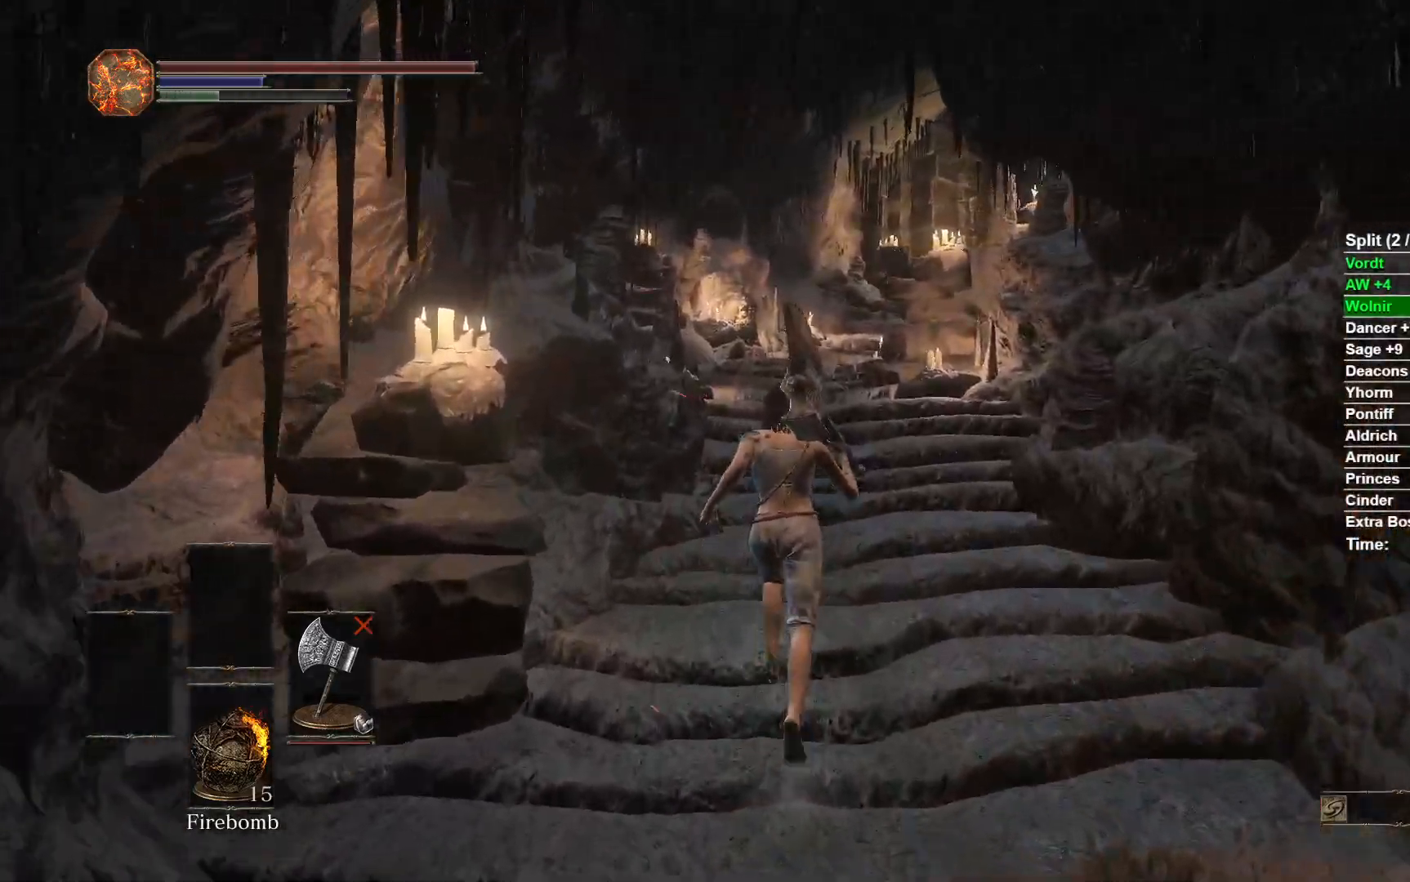
{"buttons": ["B"], "left_stick": "up", "right_stick": "center", "events": [[283, "Y", "down"], [383, "Y", "up"]]}
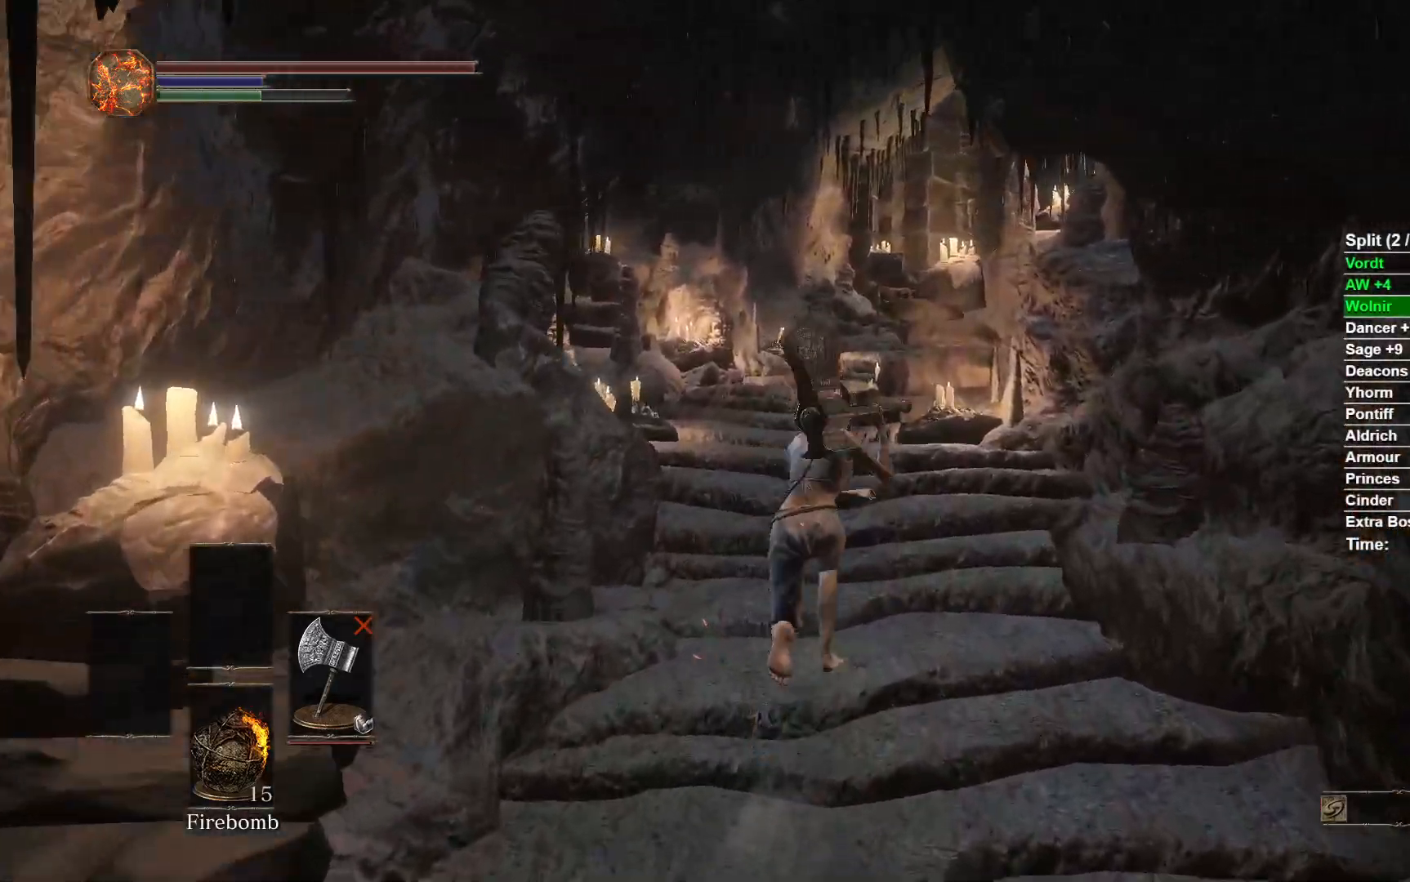
{"buttons": ["B"], "left_stick": "up", "right_stick": "center", "events": [[50, "B", "up"], [417, "B", "down"]]}
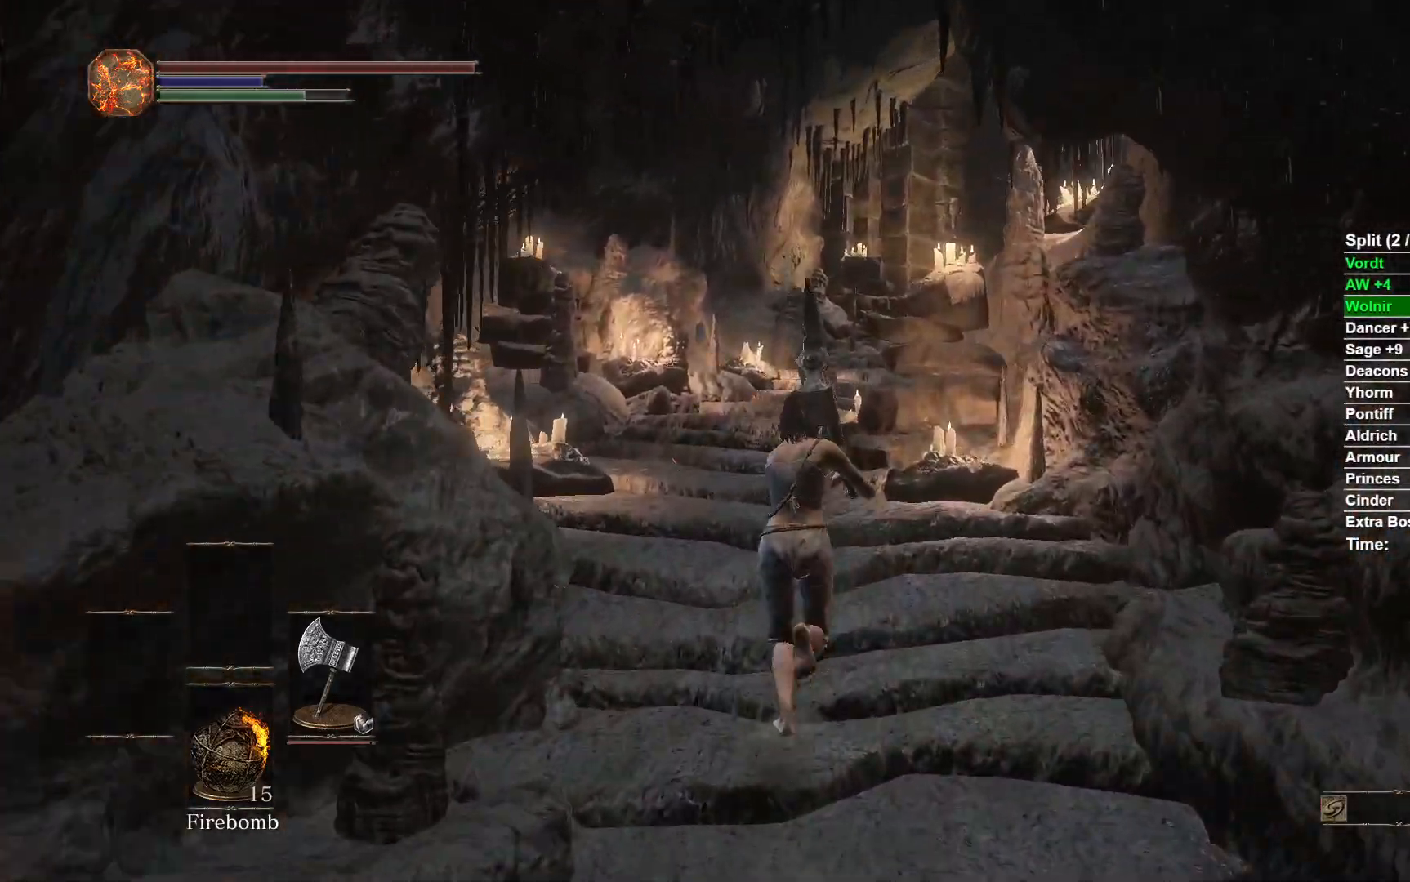
{"buttons": ["B"], "left_stick": "up", "right_stick": "center", "events": []}
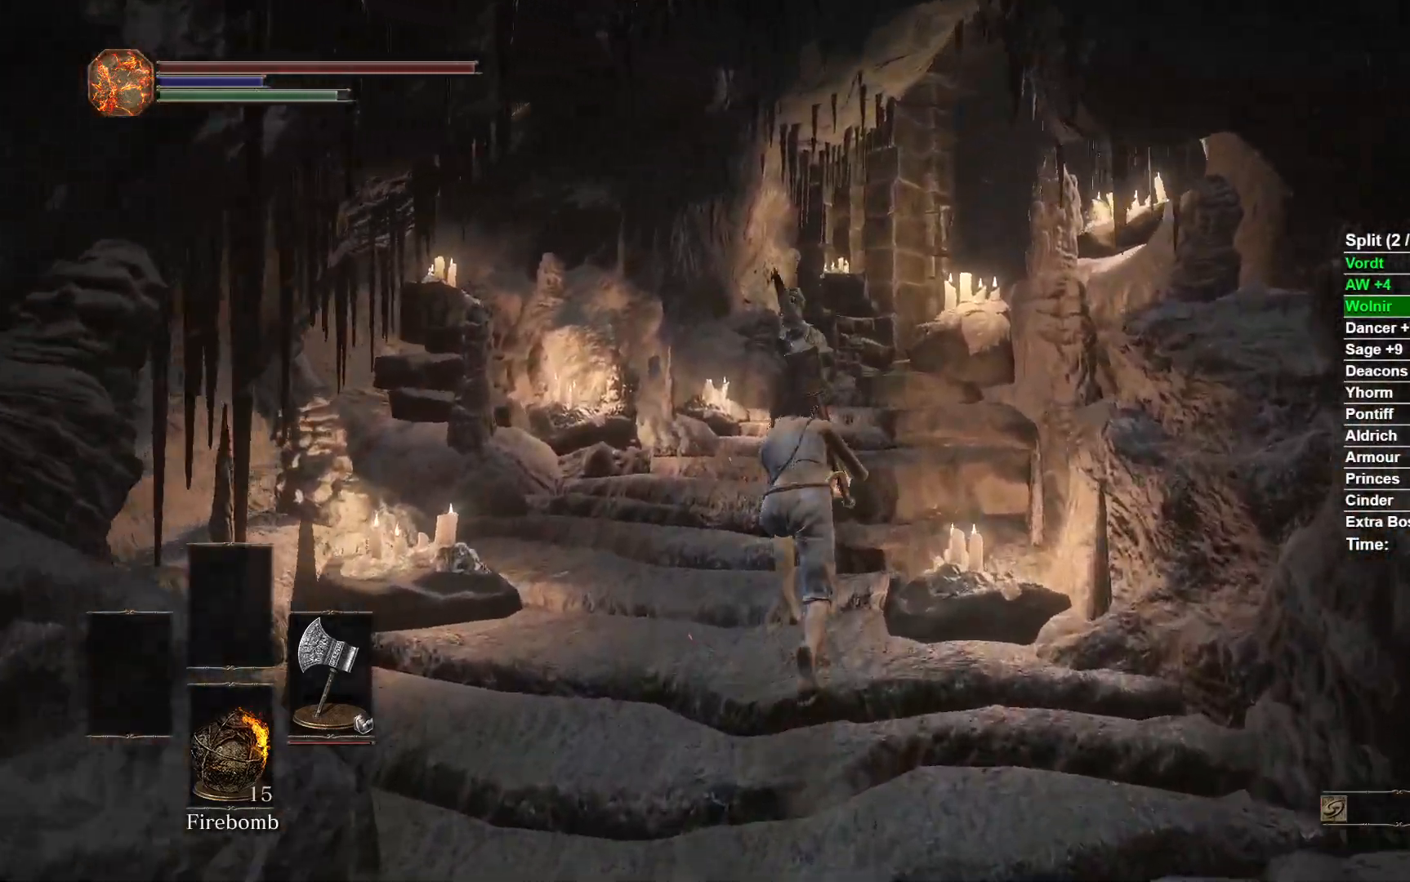
{"buttons": ["B"], "left_stick": "up", "right_stick": "center", "events": []}
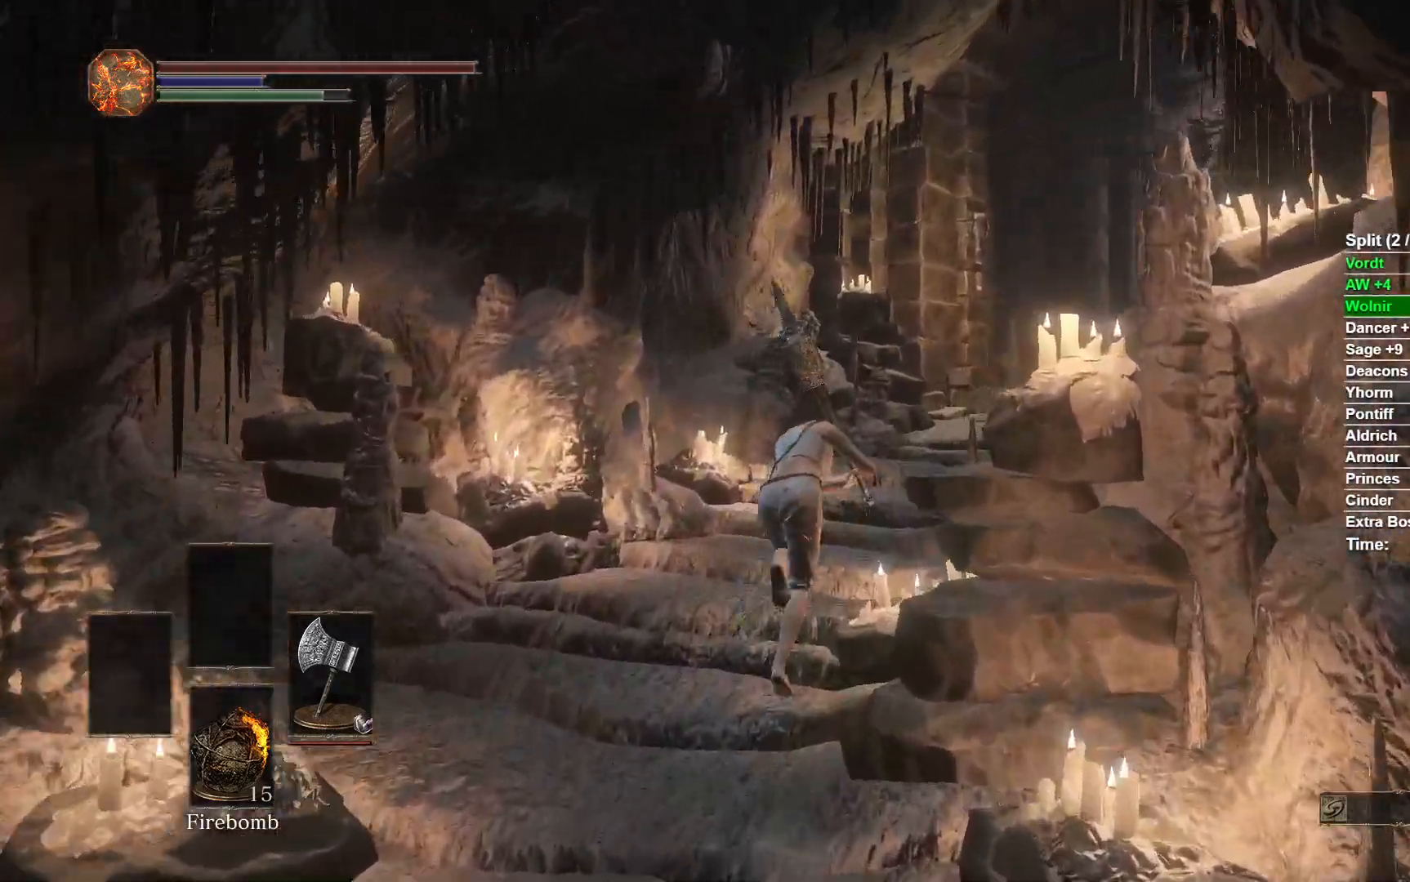
{"buttons": ["B"], "left_stick": "up", "right_stick": "down-right", "events": [[233, "right_stick", "right"], [300, "right_stick", "down-right"]]}
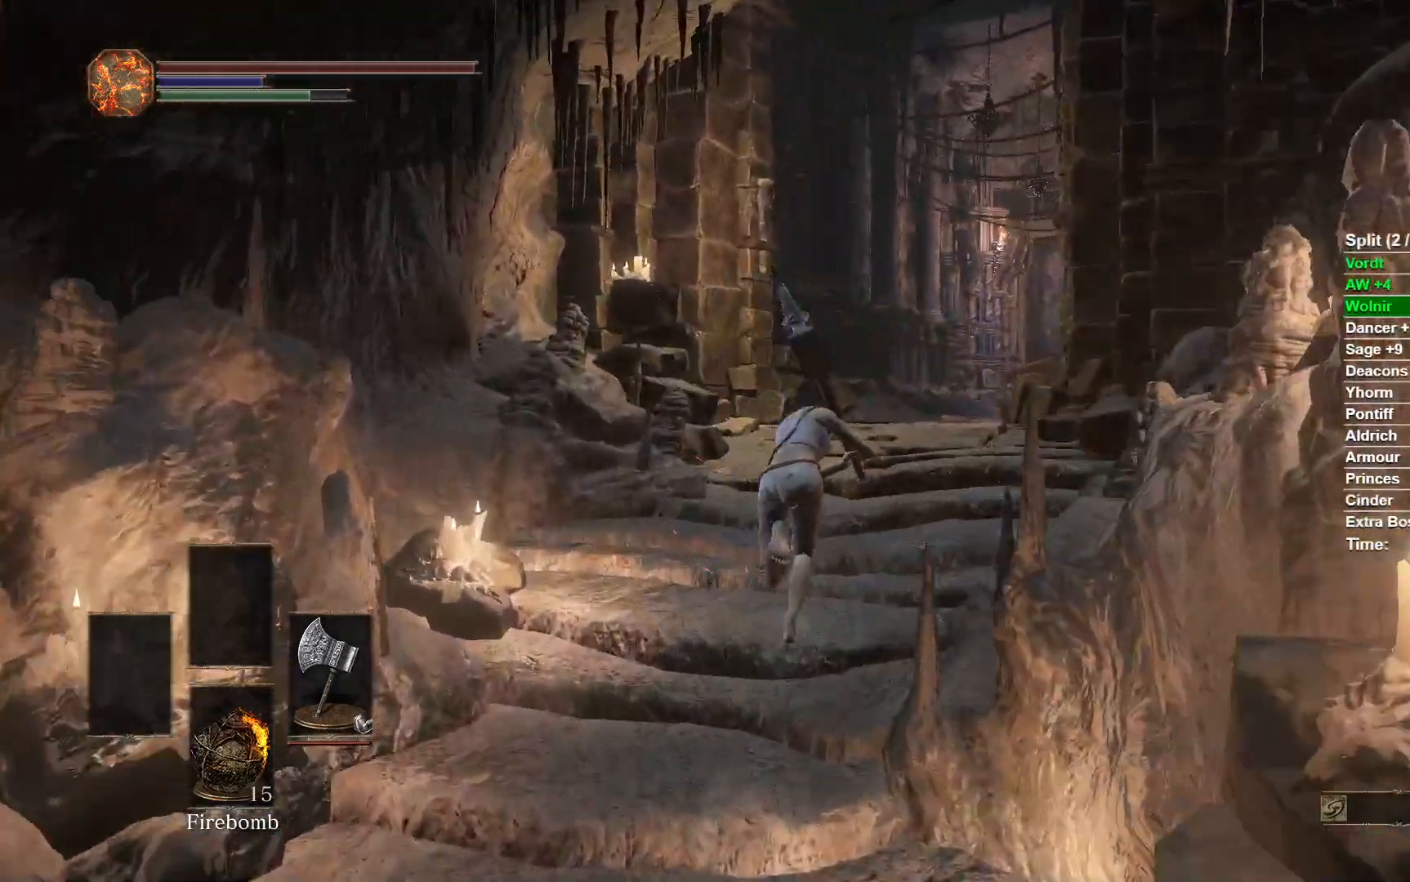
{"buttons": ["B"], "left_stick": "up", "right_stick": "down-right", "events": []}
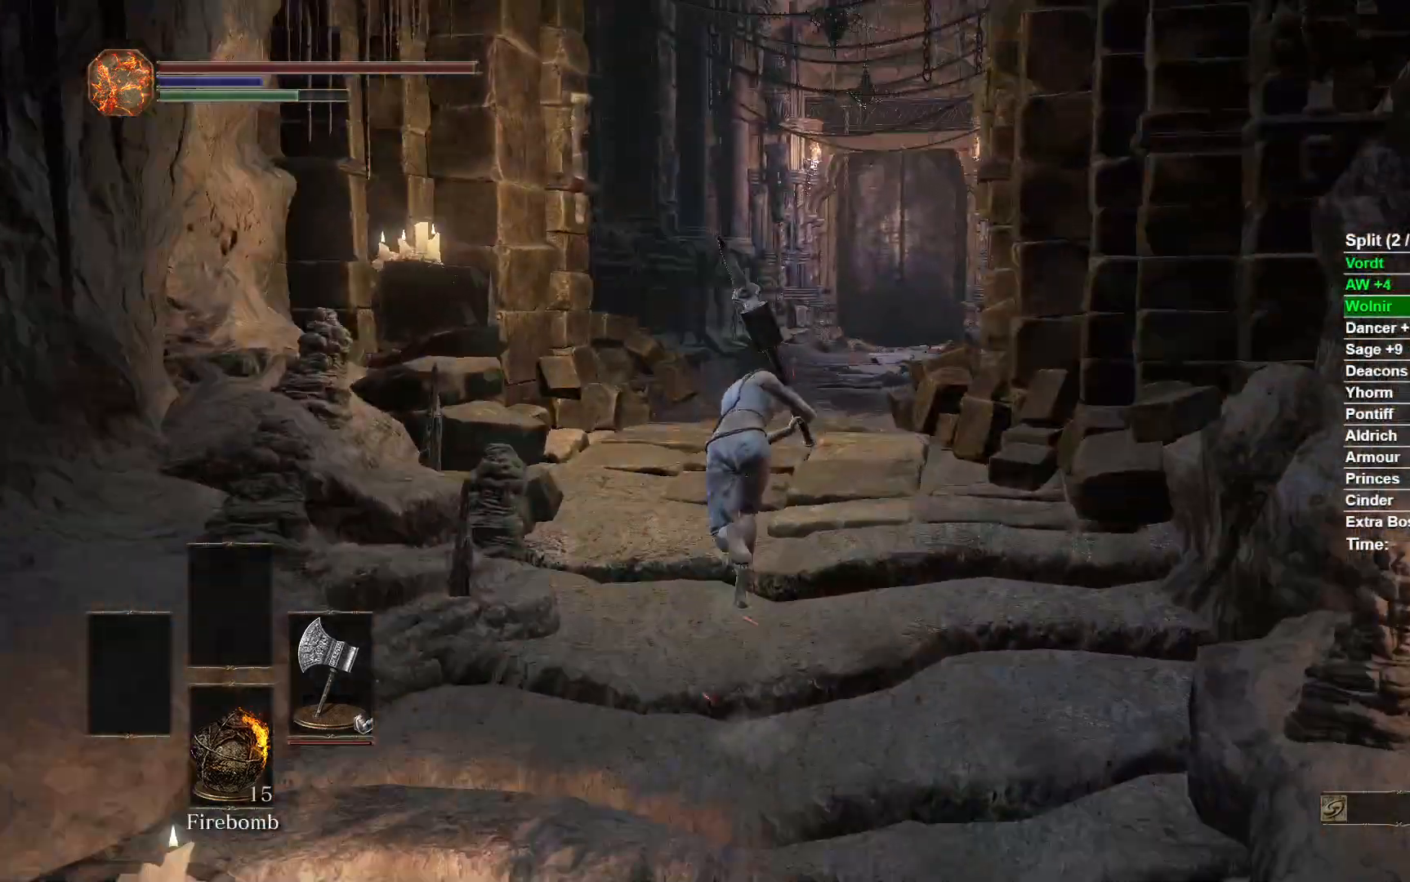
{"buttons": ["B"], "left_stick": "up", "right_stick": "center", "events": [[433, "right_stick", "center"]]}